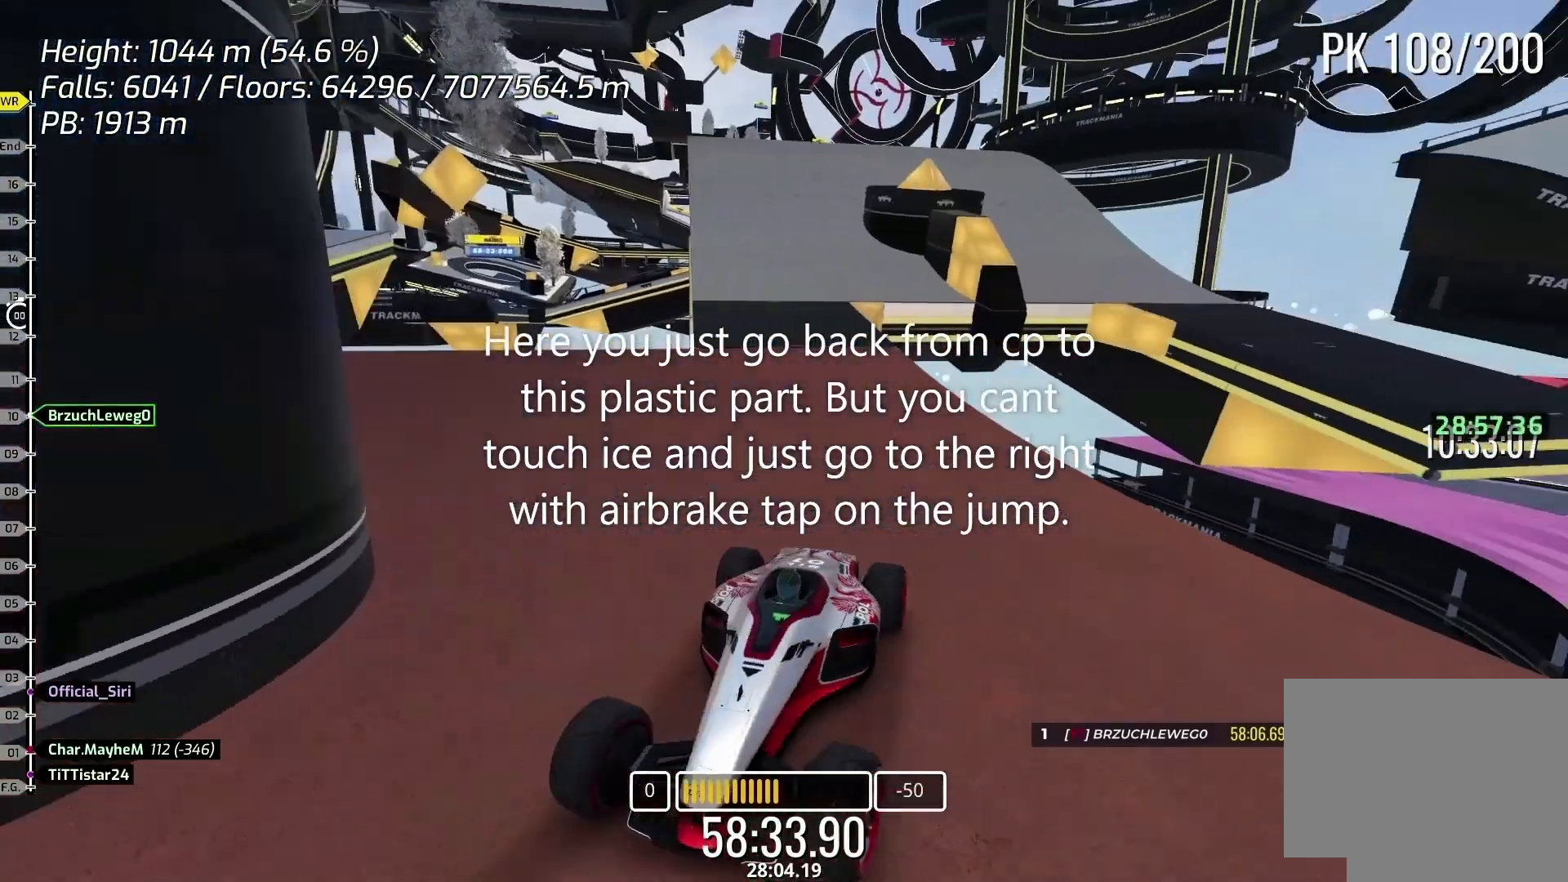
Gameplay with keyboard; each line is a JSON object with the keys held at the frame after it. "events" lists presses ("down") and releases ("up") of "down", "left", "right" and "up" between this image and that frame as [ms after this image, input, new state], when the widget could be followed in between. No other keys are recorded. Mouse input is not recorded.
{"keys": ["down"], "events": [[33, "down", "down"], [67, "right", "down"], [233, "right", "up"]]}
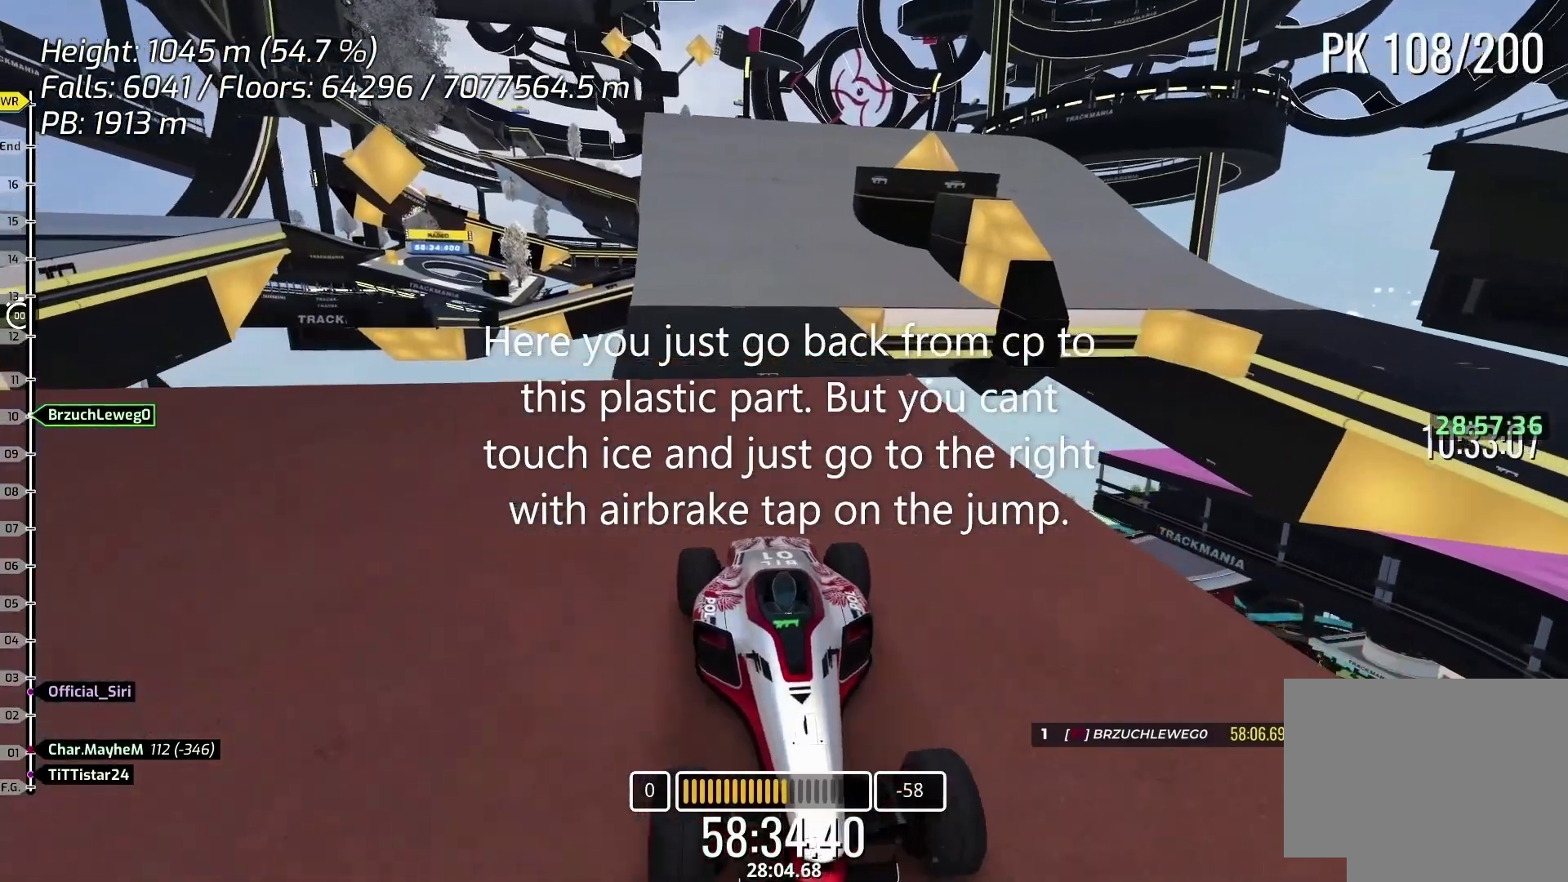
{"keys": [], "events": [[133, "left", "down"], [167, "down", "up"], [267, "left", "up"]]}
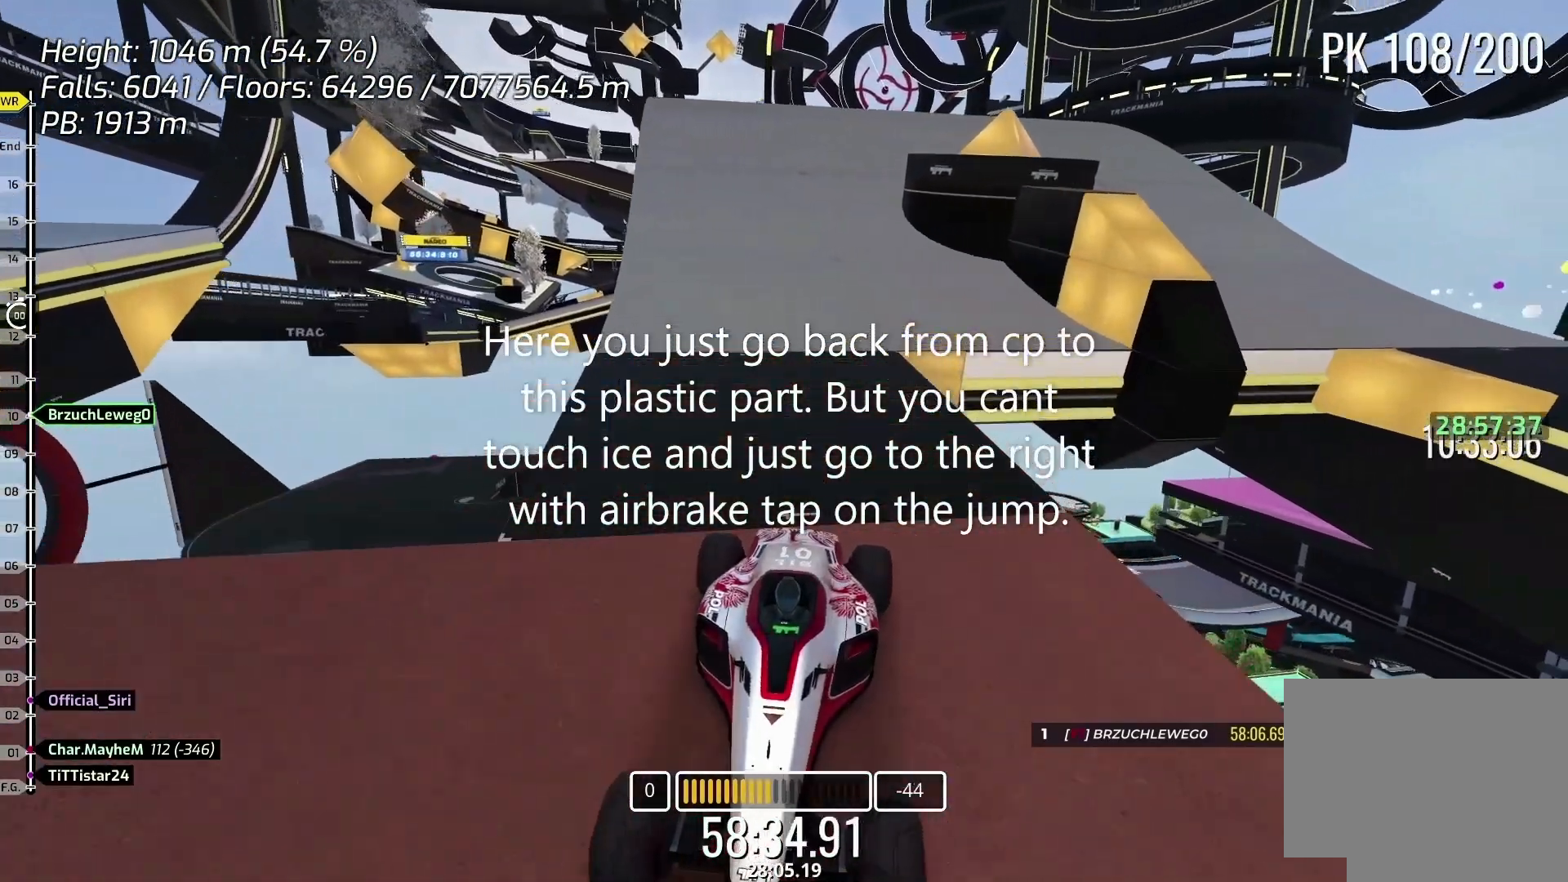
{"keys": ["right"], "events": [[433, "right", "down"]]}
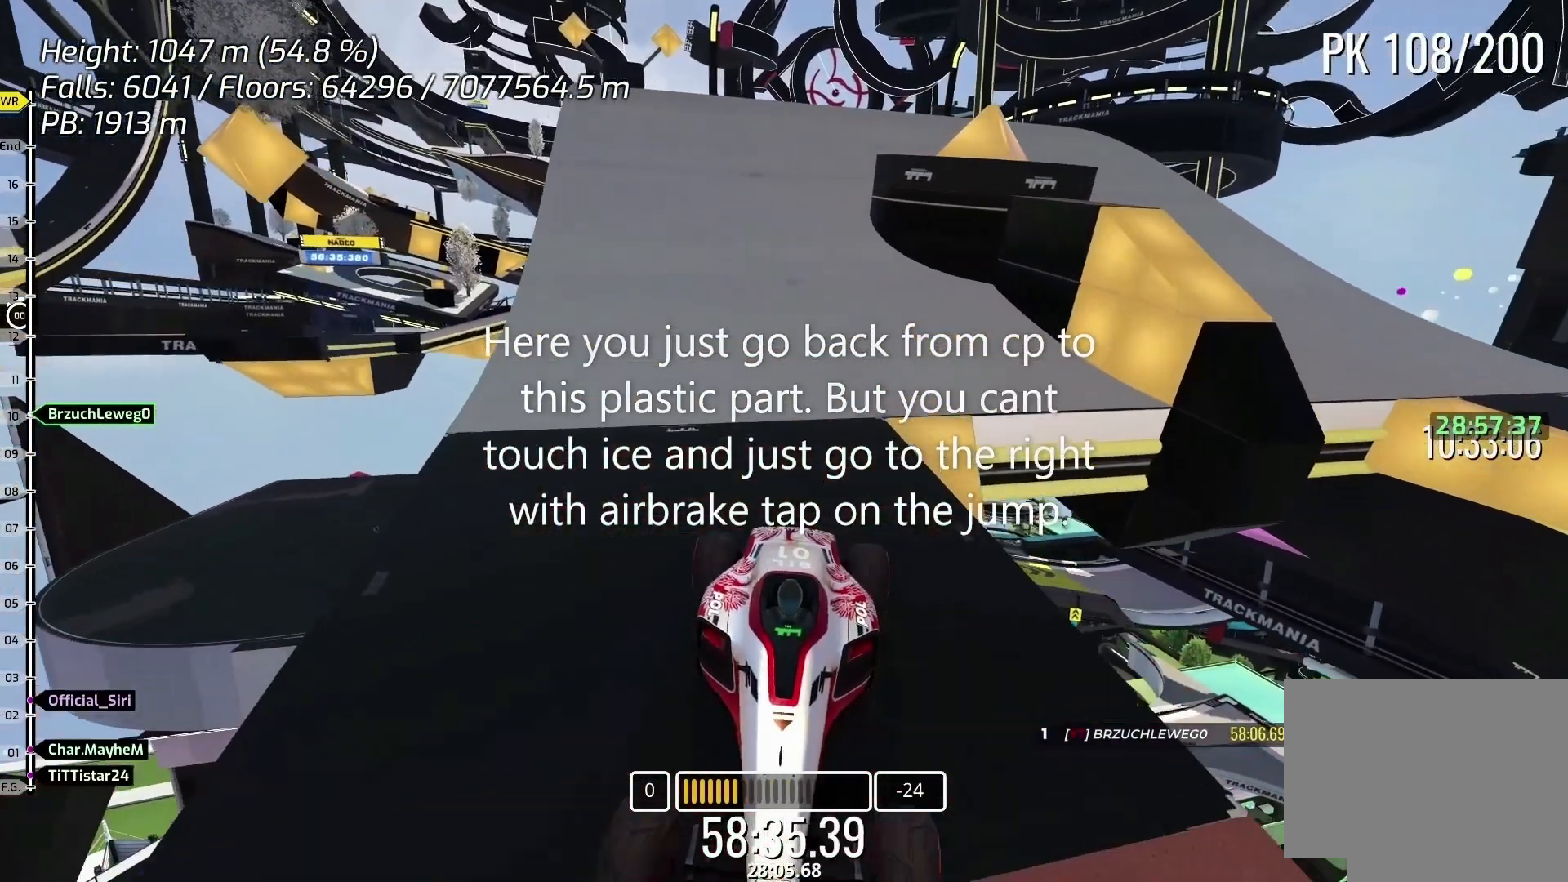
{"keys": [], "events": [[167, "right", "up"]]}
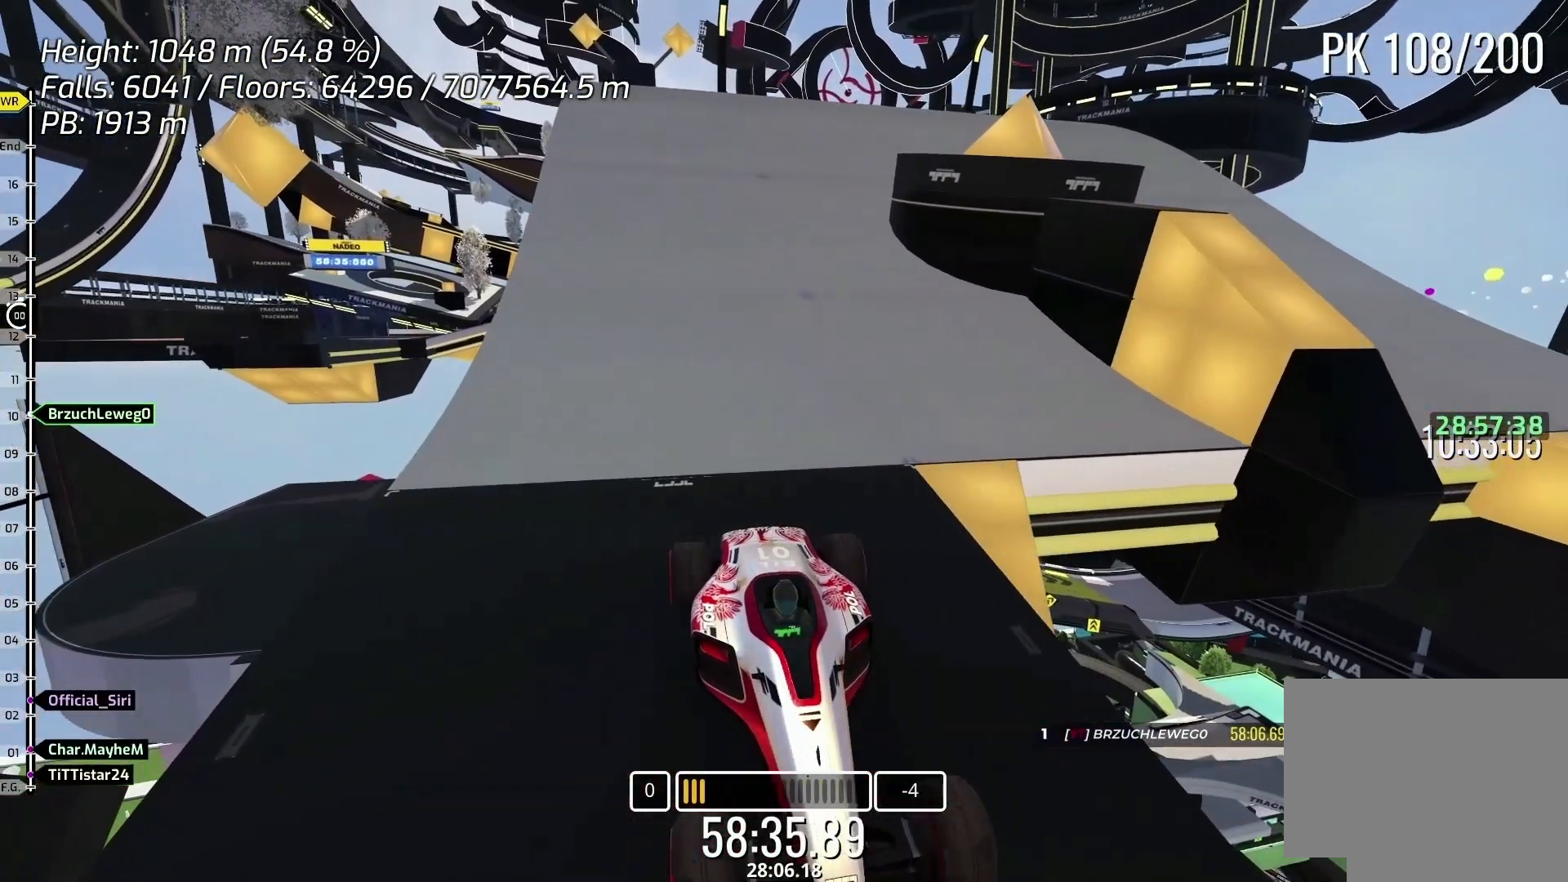
{"keys": [], "events": [[133, "down", "down"], [367, "down", "up"]]}
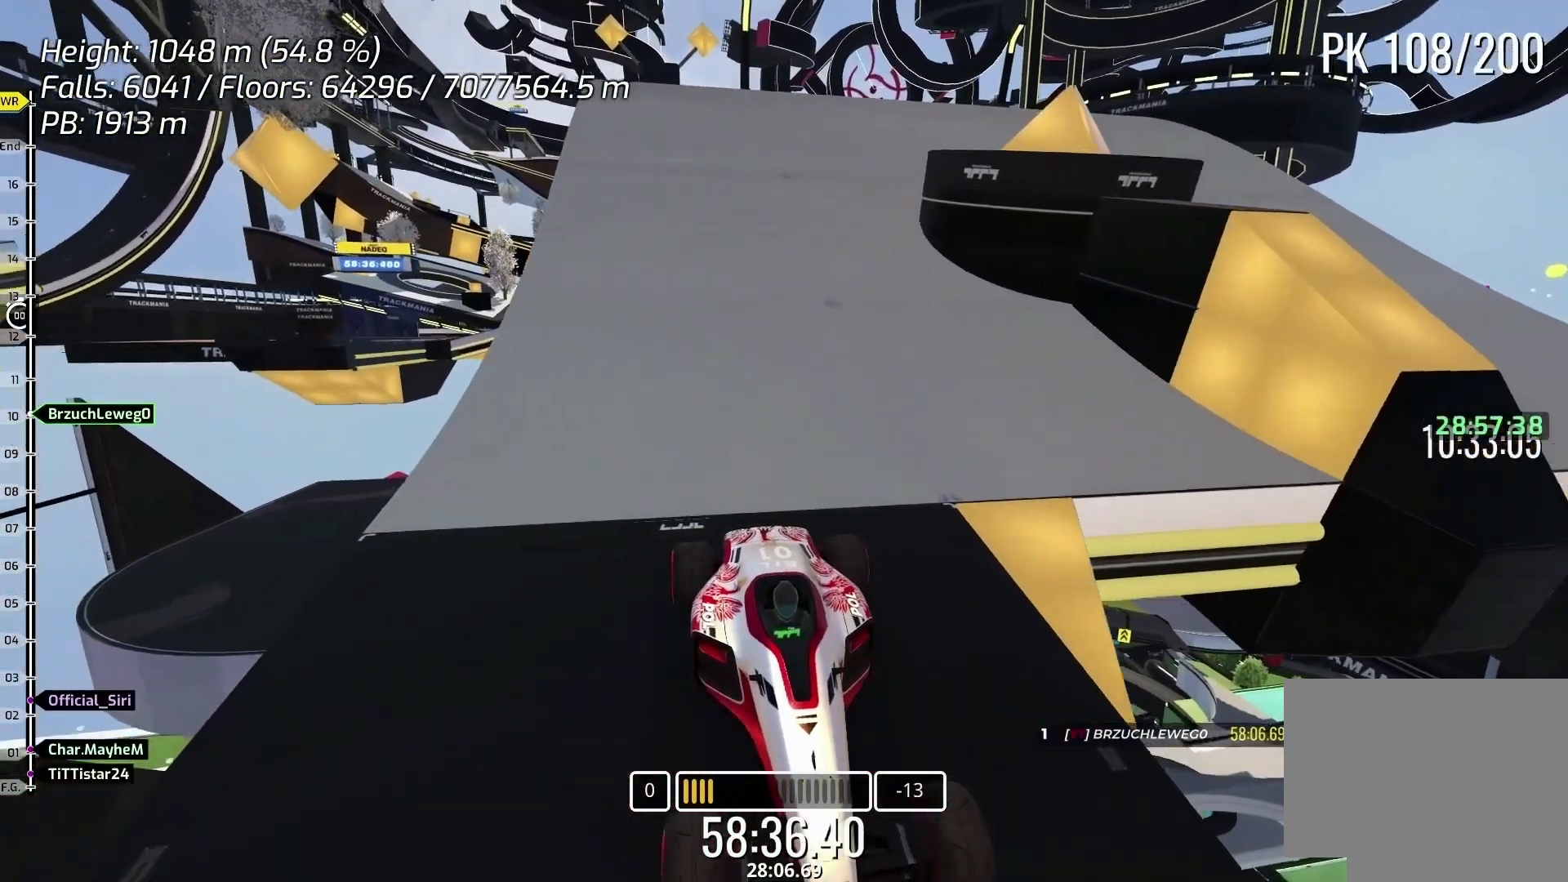
{"keys": ["up"], "events": [[33, "down", "down"], [67, "down", "up"], [200, "down", "down"], [200, "up", "down"], [233, "down", "up"]]}
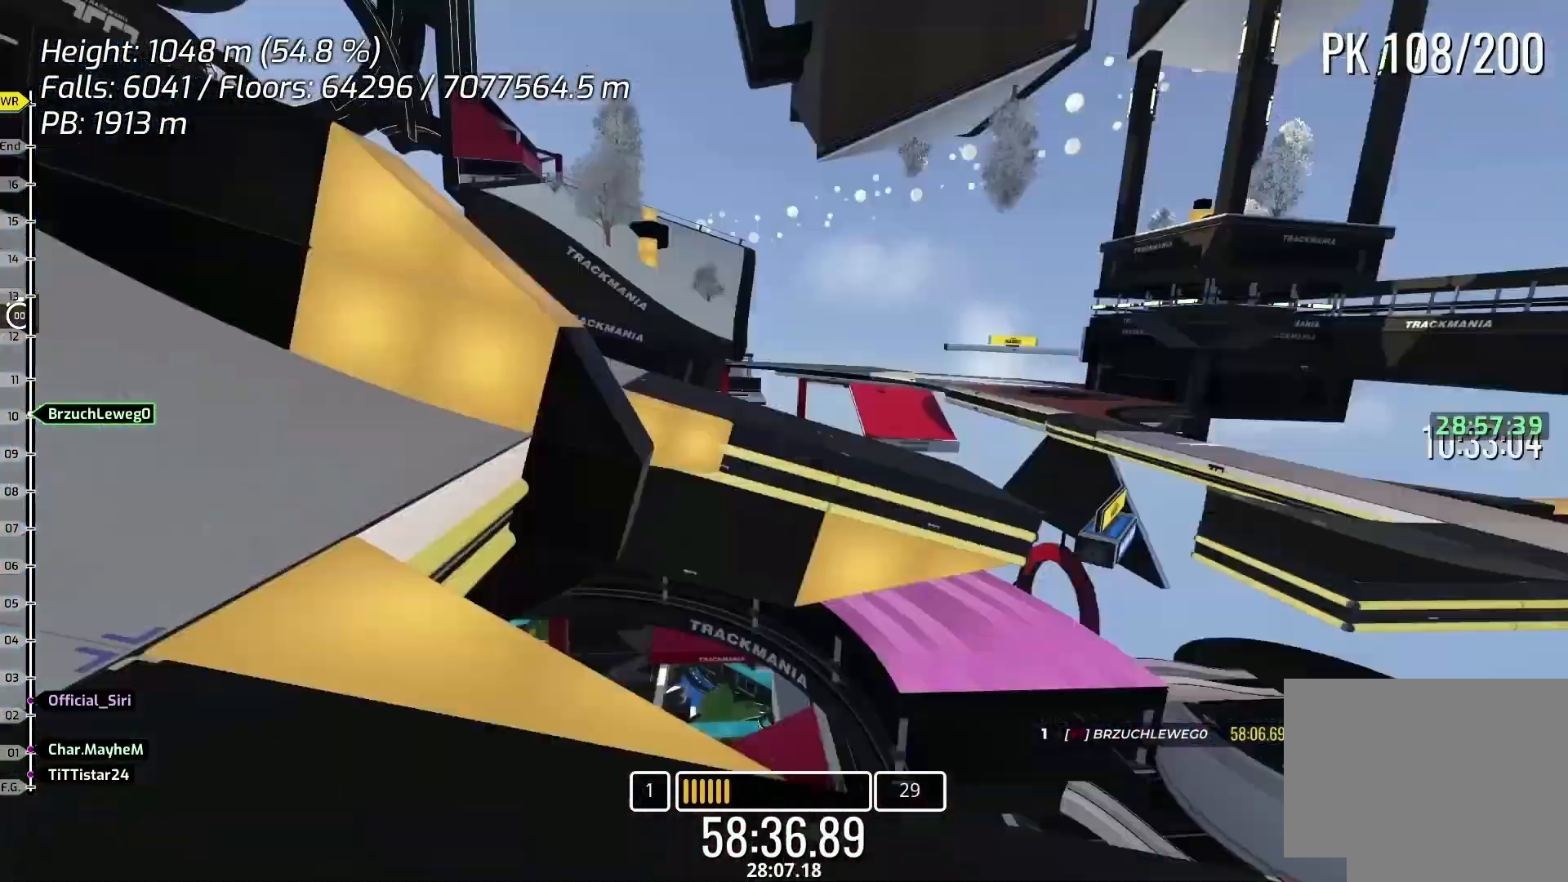
{"keys": ["up"], "events": []}
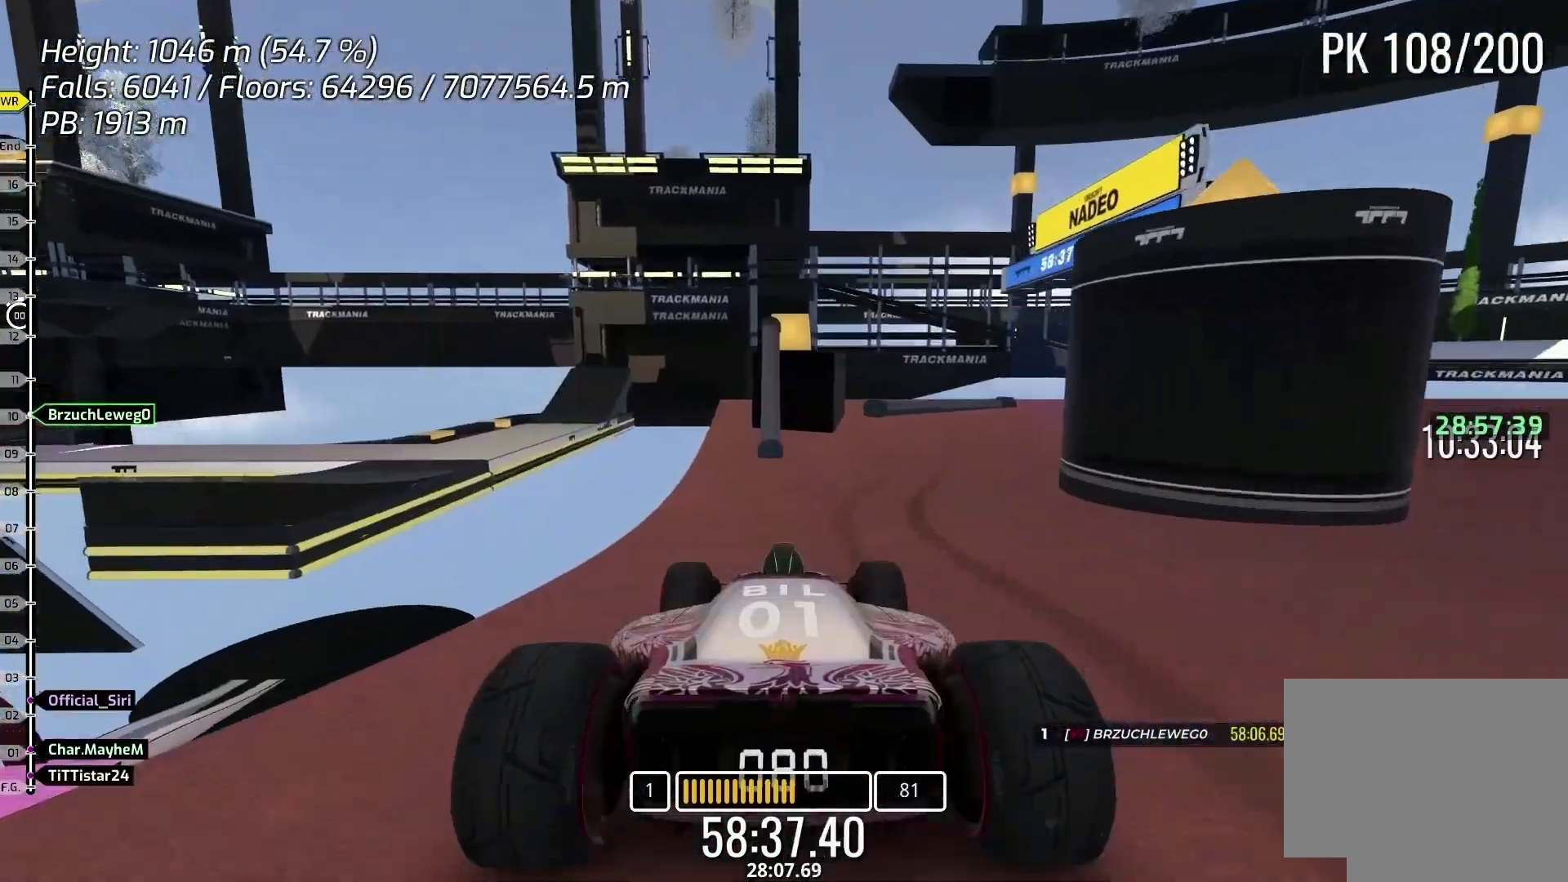
{"keys": ["right", "up"], "events": [[33, "right", "down"], [200, "right", "up"], [367, "up", "up"], [500, "right", "down"], [500, "up", "down"]]}
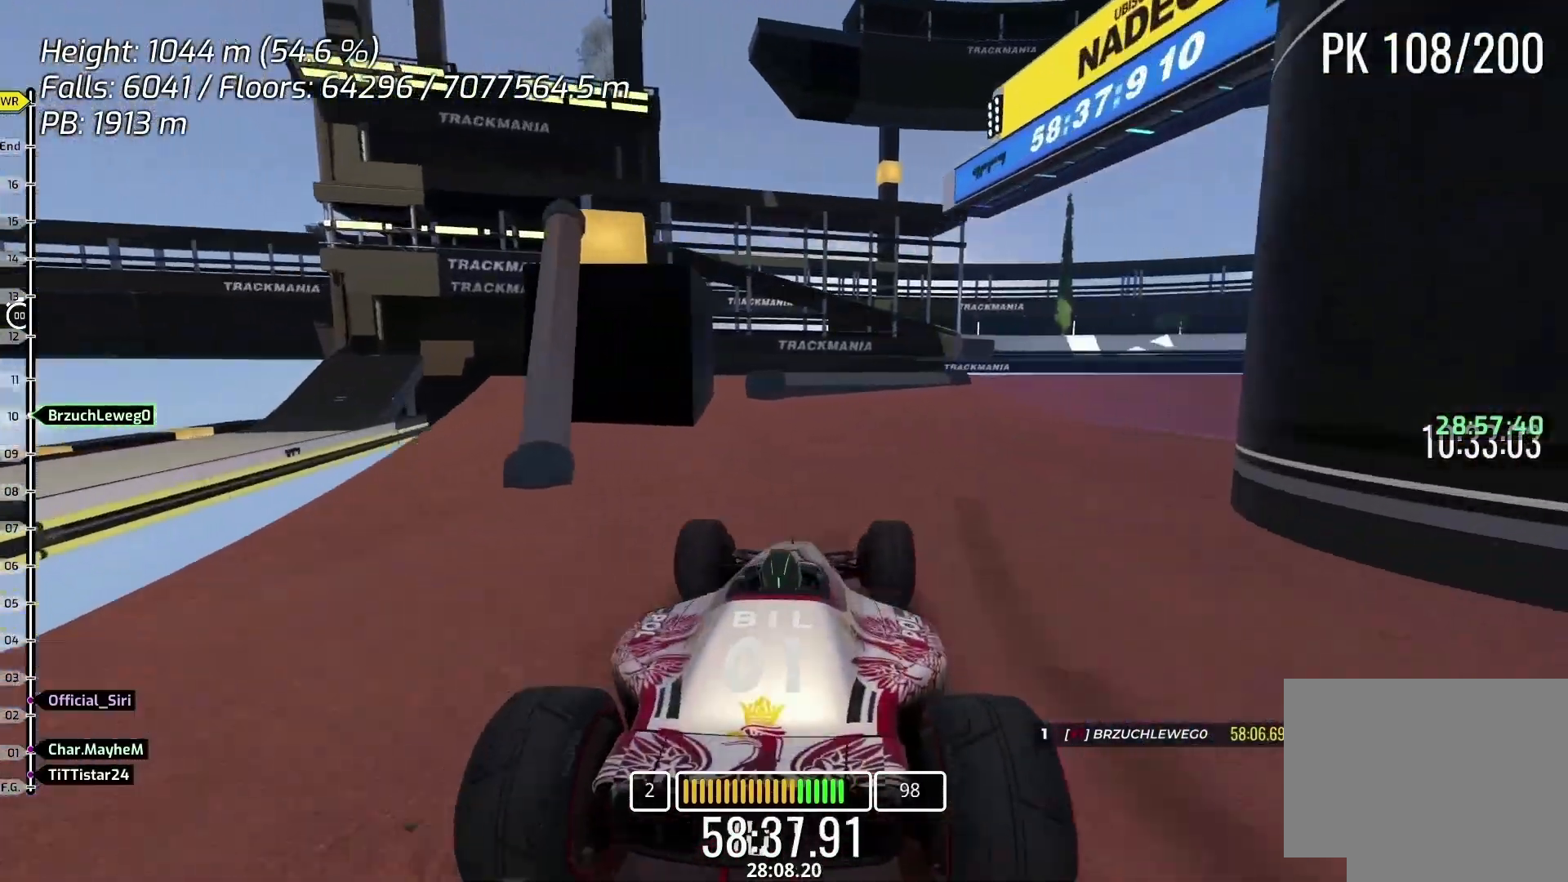
{"keys": ["right", "up"], "events": []}
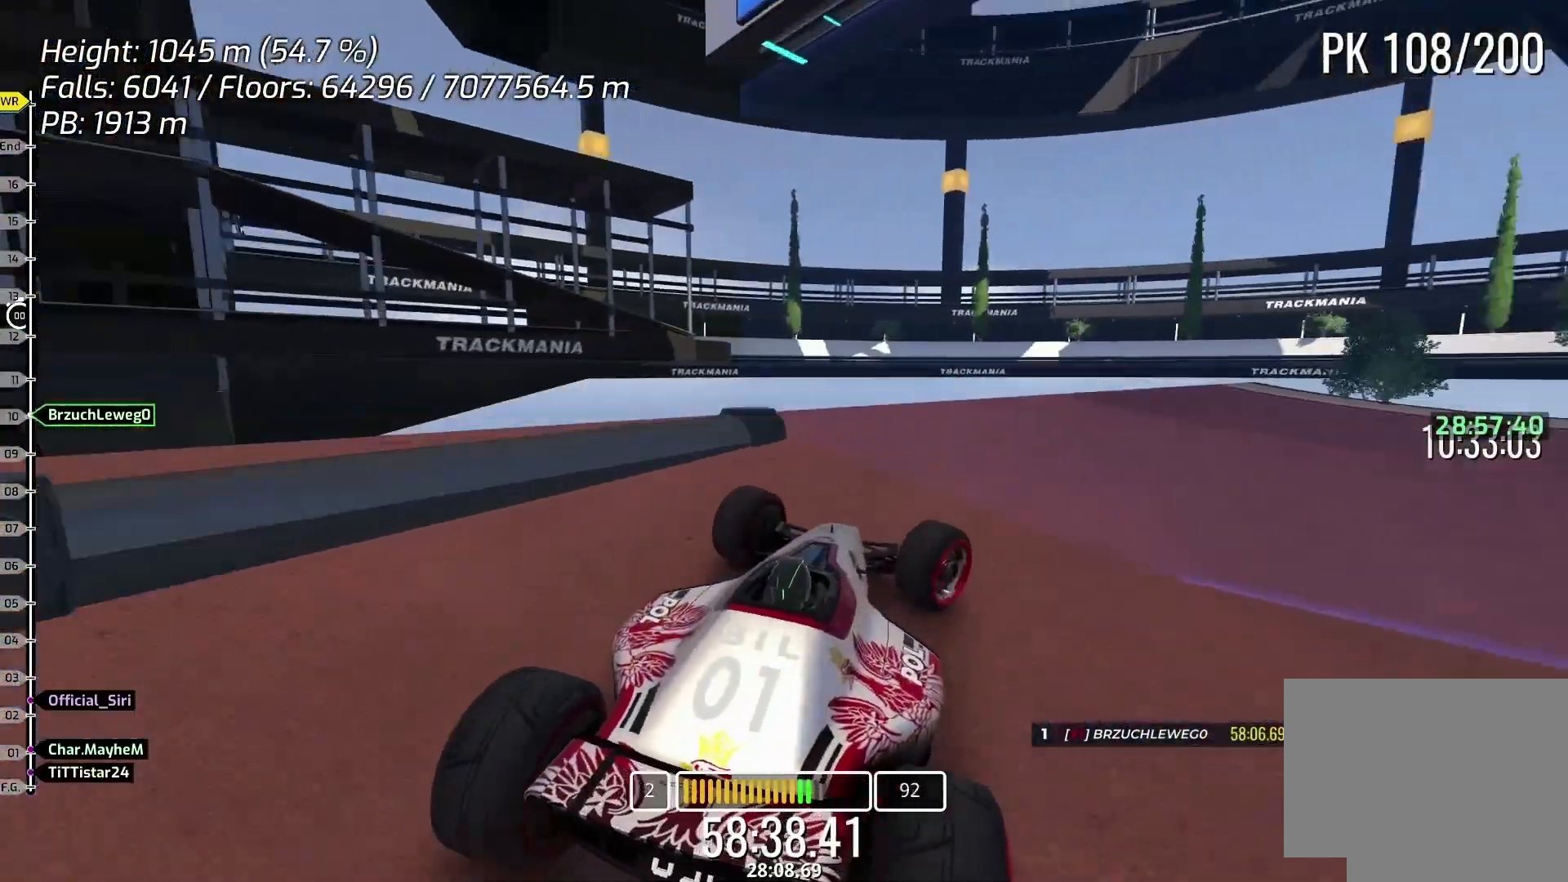
{"keys": ["right", "up"], "events": []}
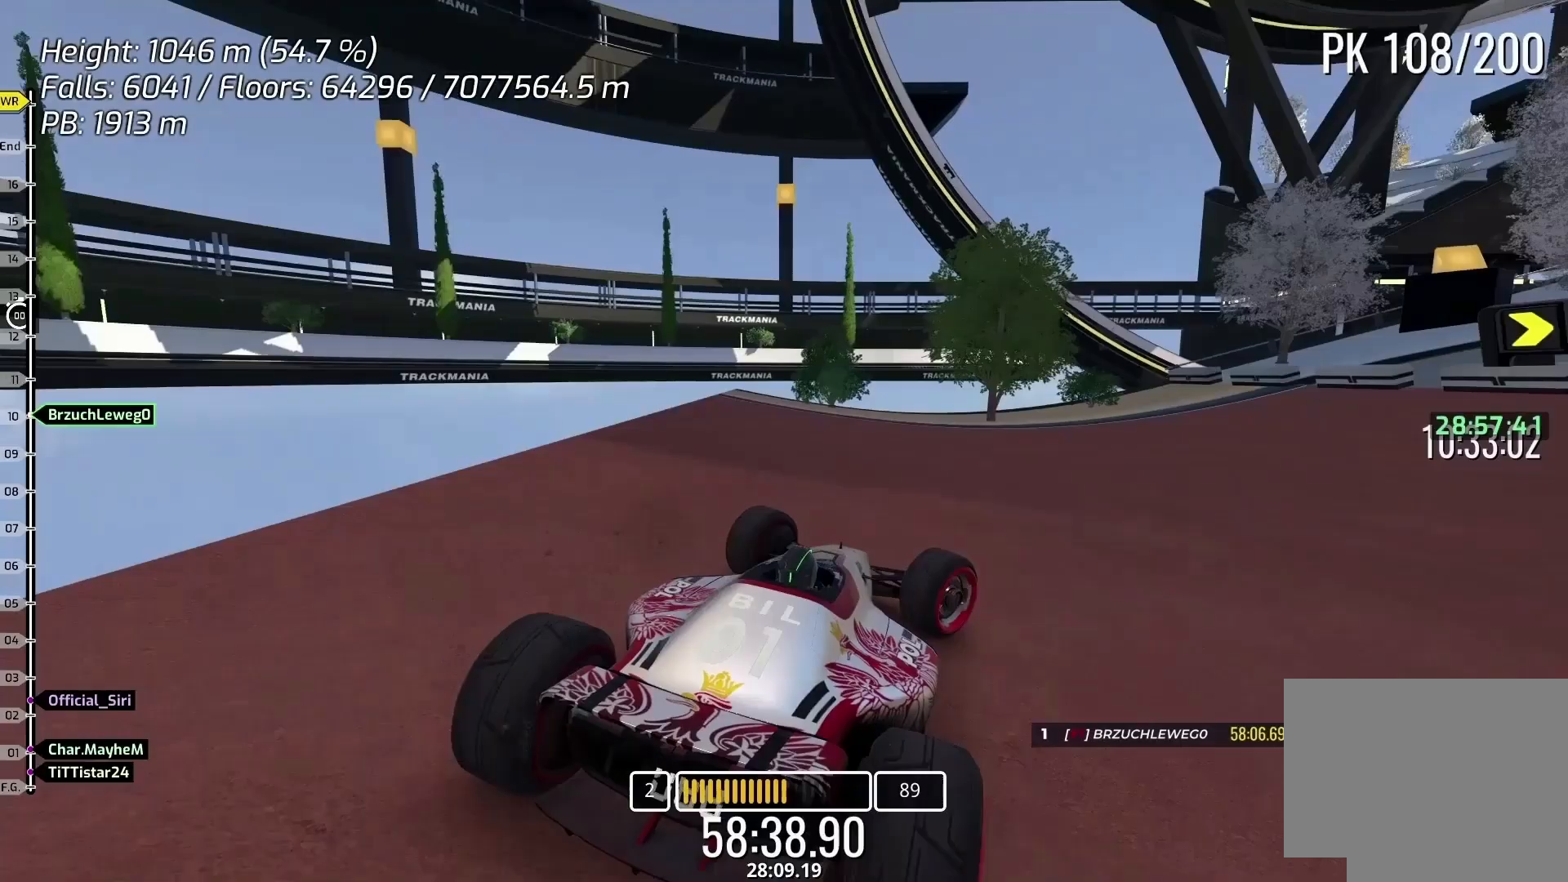
{"keys": ["right", "up"], "events": []}
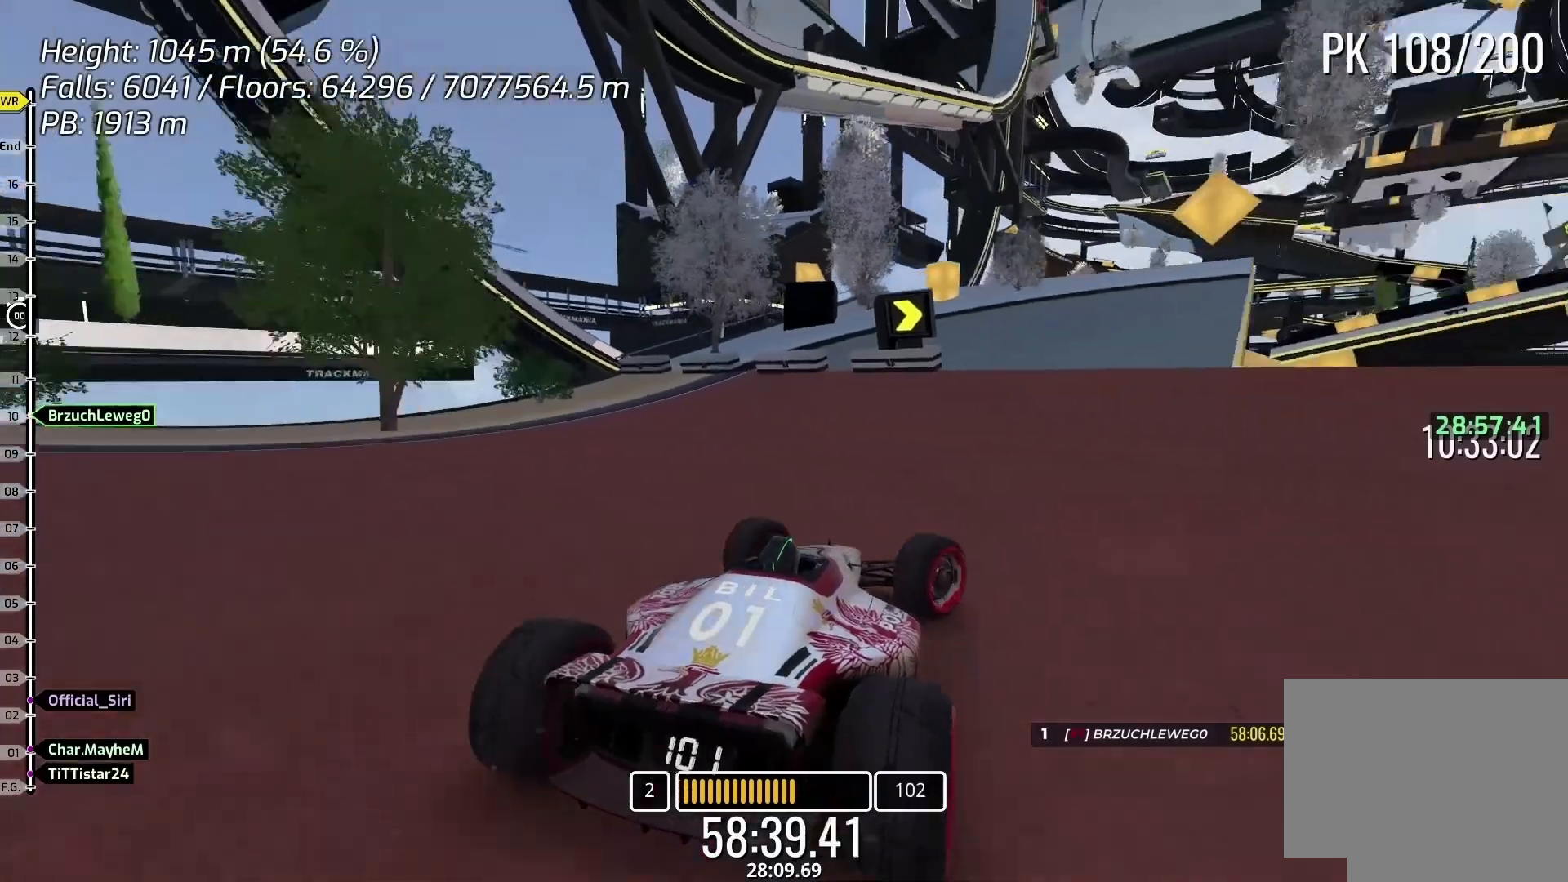
{"keys": ["up"], "events": [[67, "right", "up"]]}
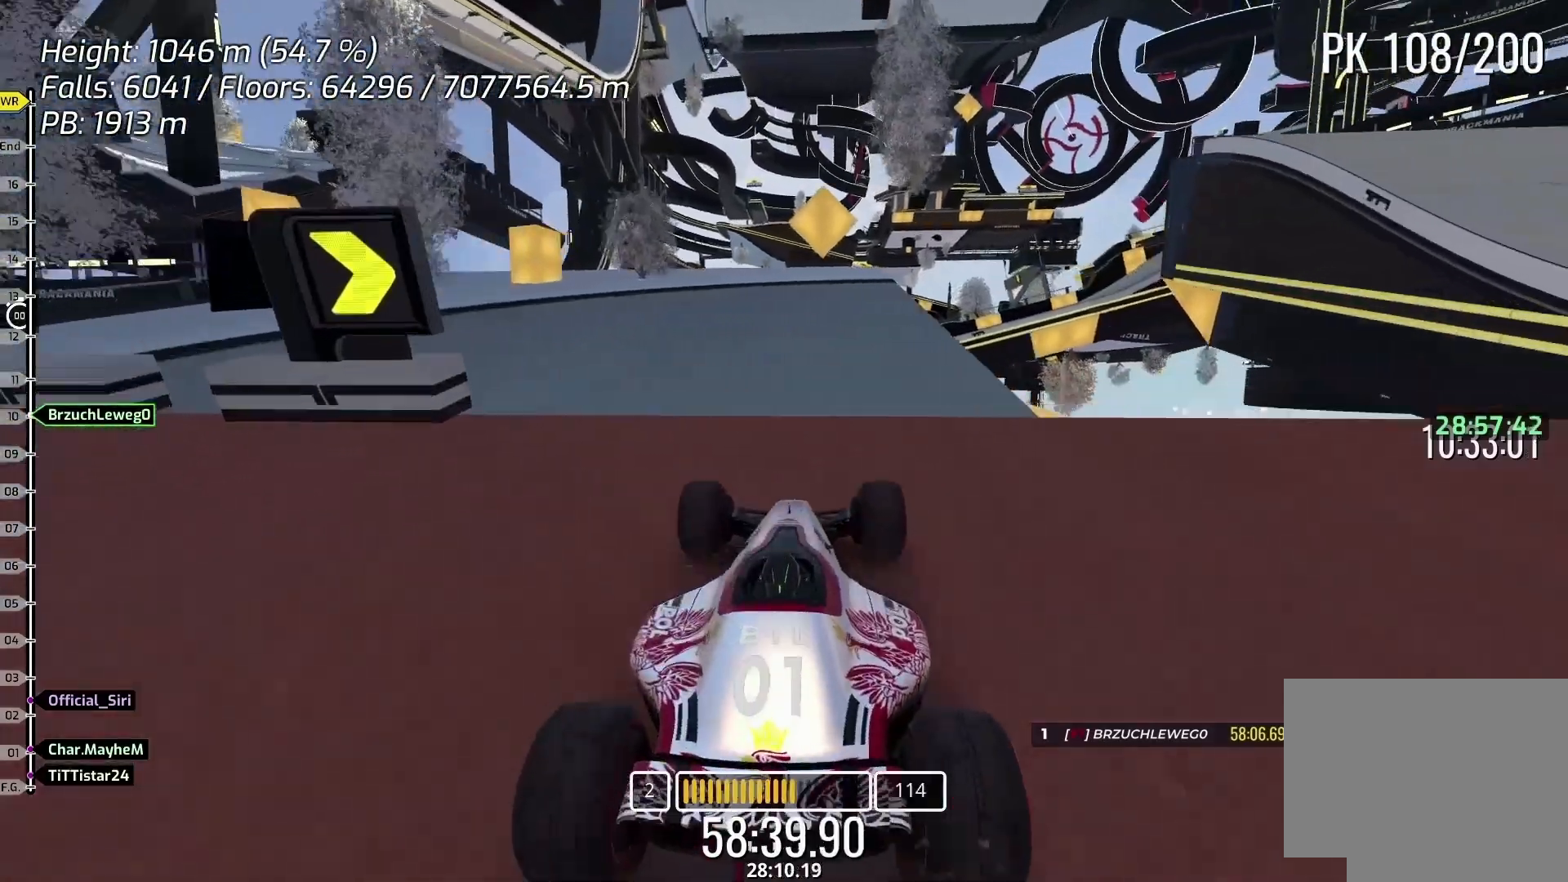
{"keys": ["up"], "events": []}
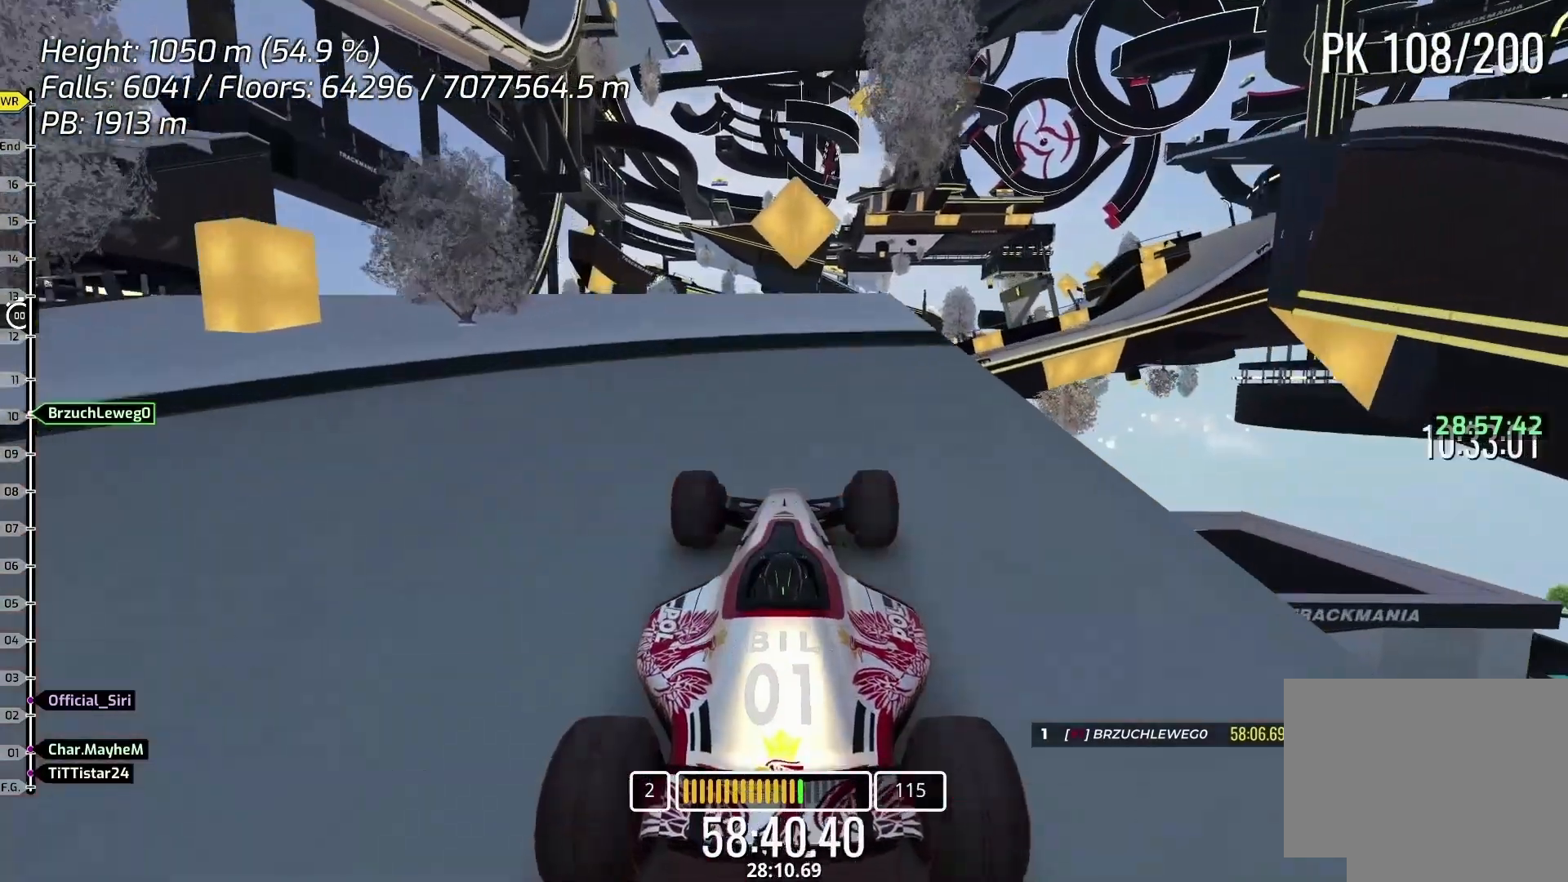
{"keys": ["up"], "events": []}
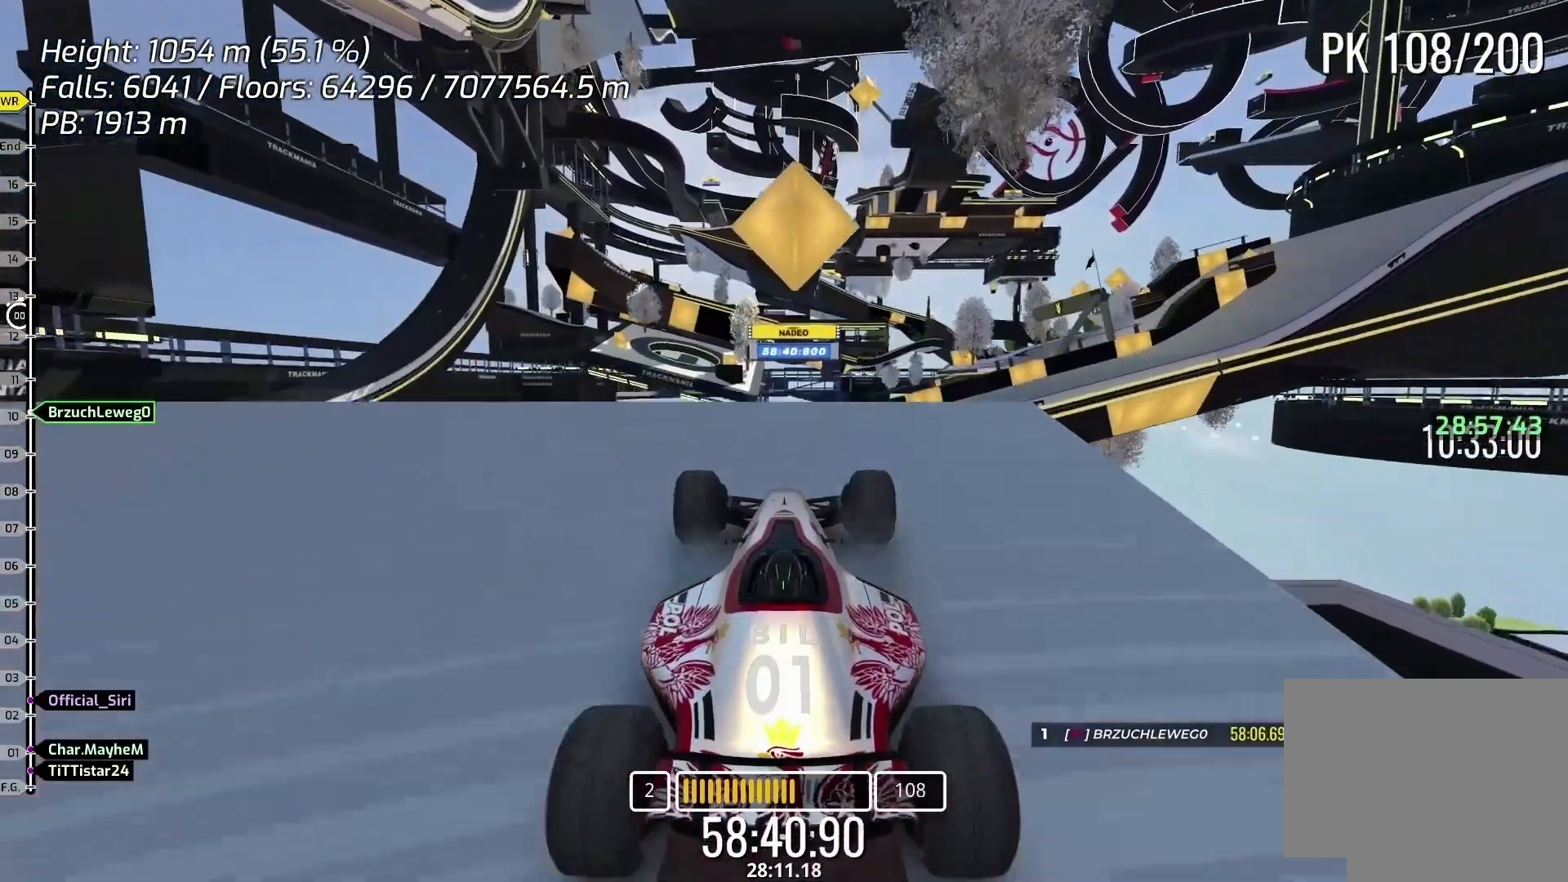
{"keys": ["up"], "events": []}
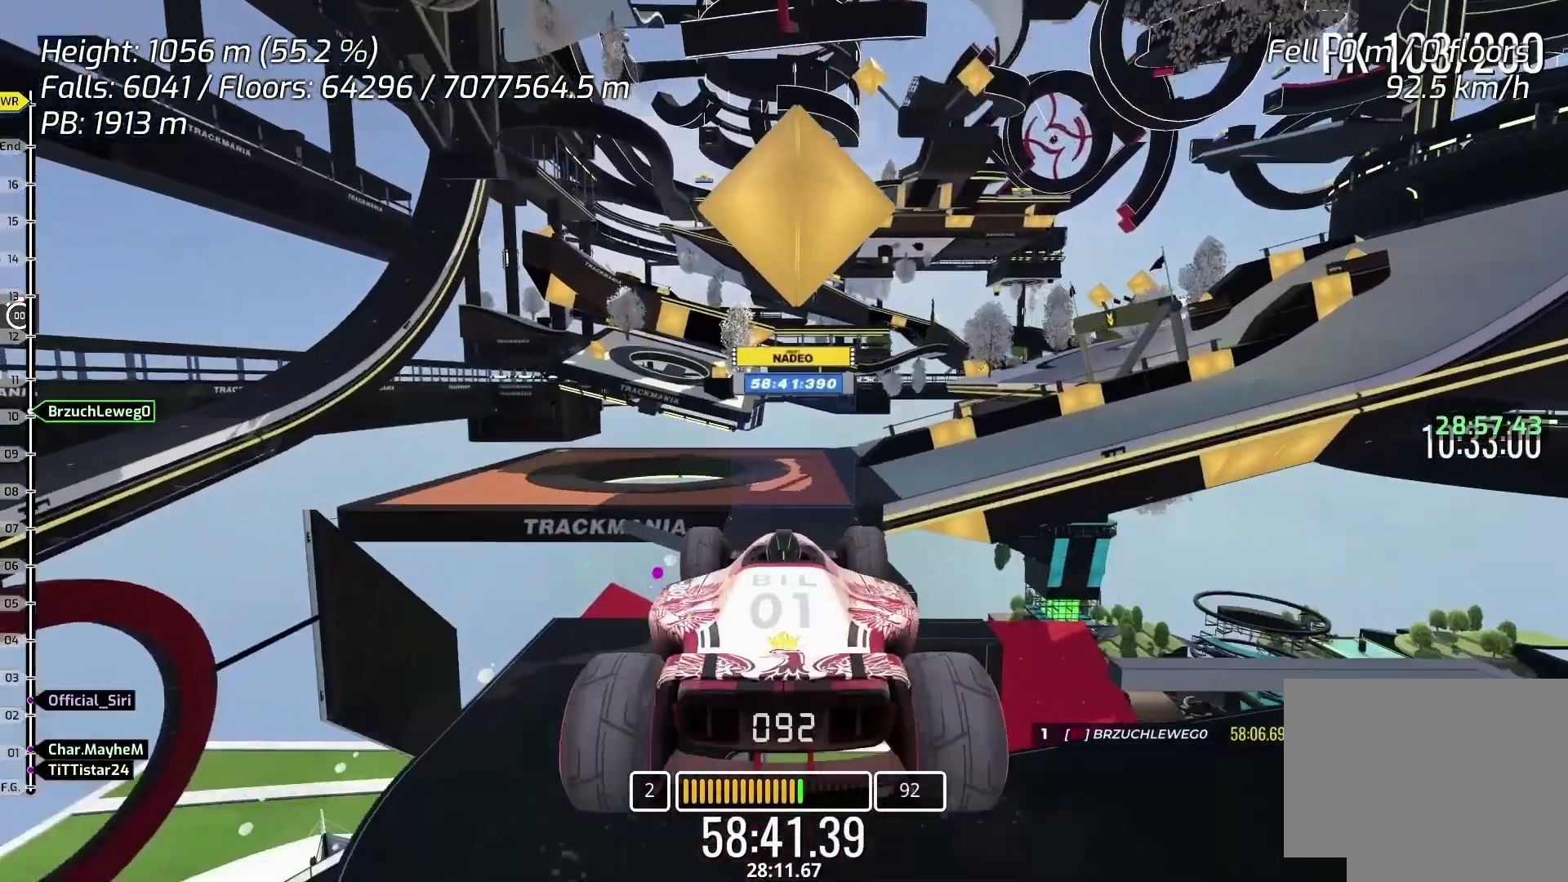
{"keys": ["down", "up"], "events": [[200, "down", "down"]]}
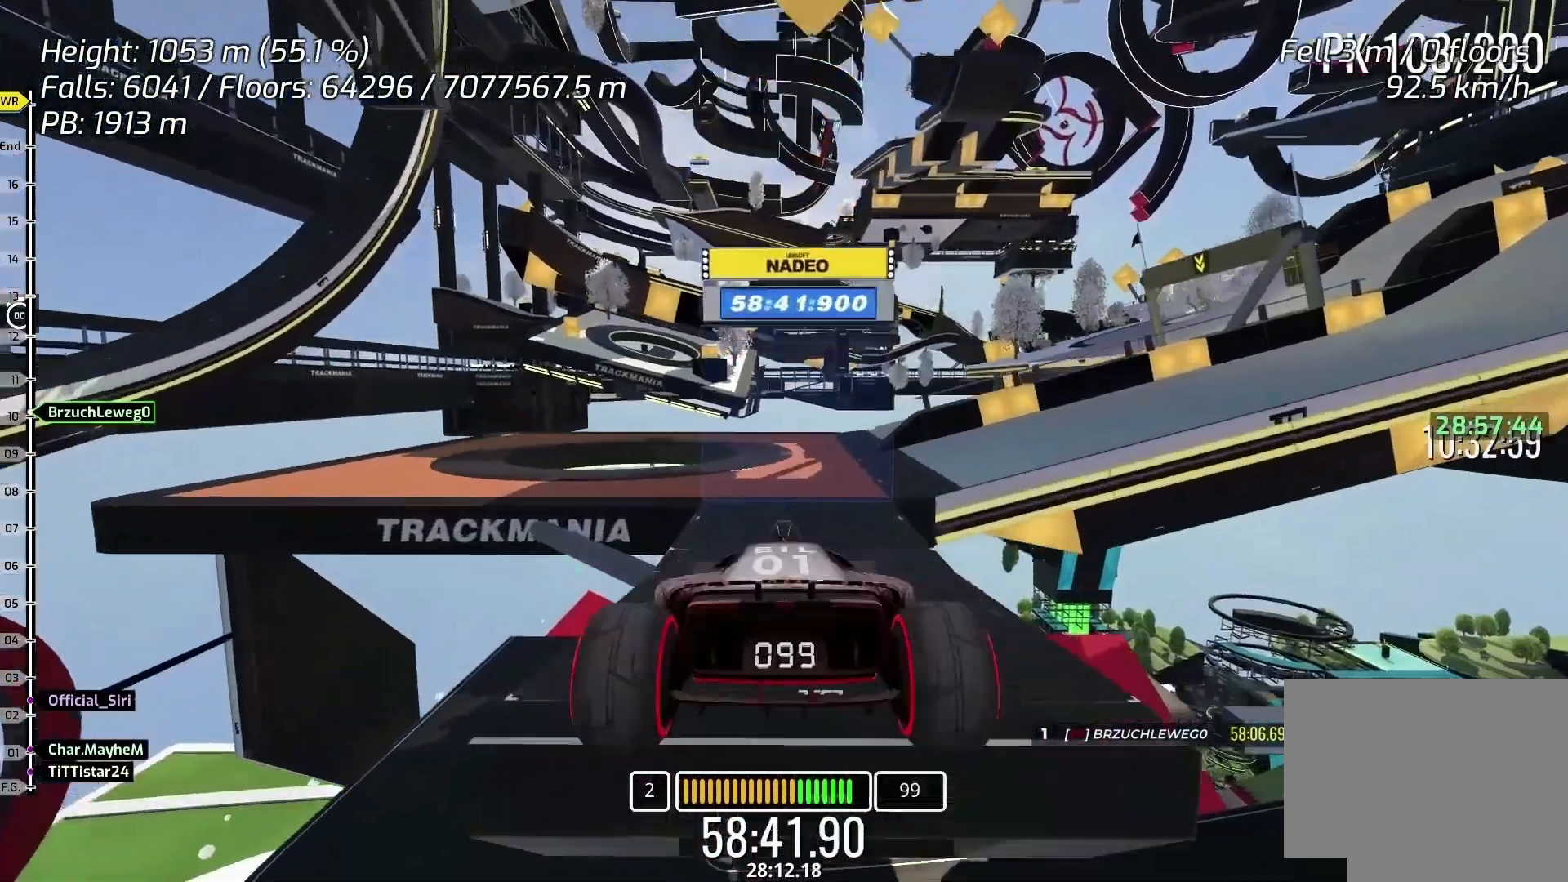
{"keys": [], "events": [[133, "down", "up"], [367, "up", "up"]]}
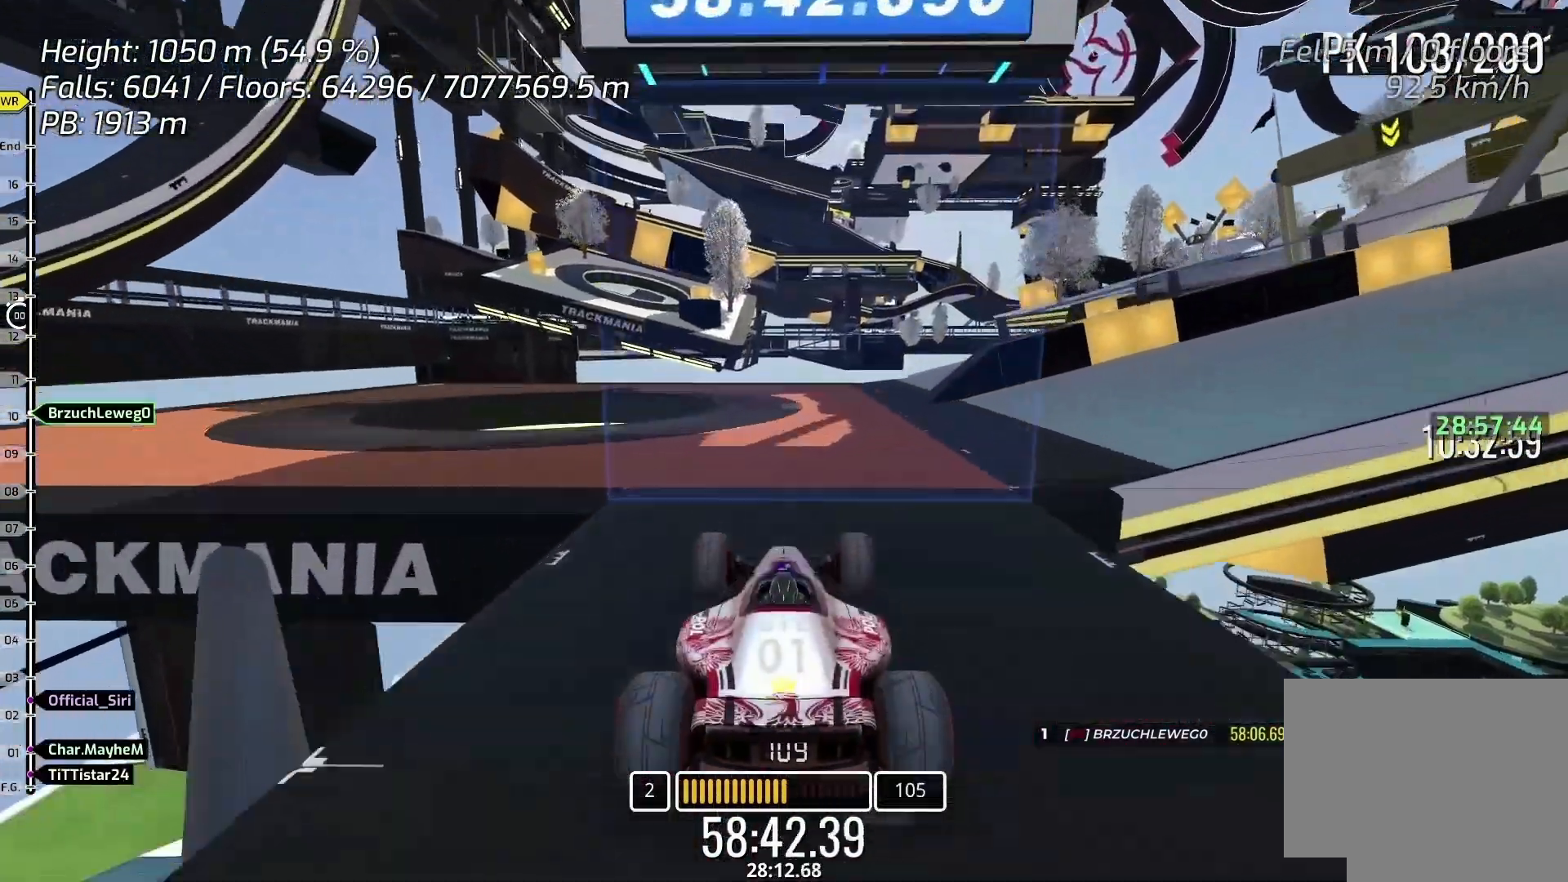
{"keys": [], "events": []}
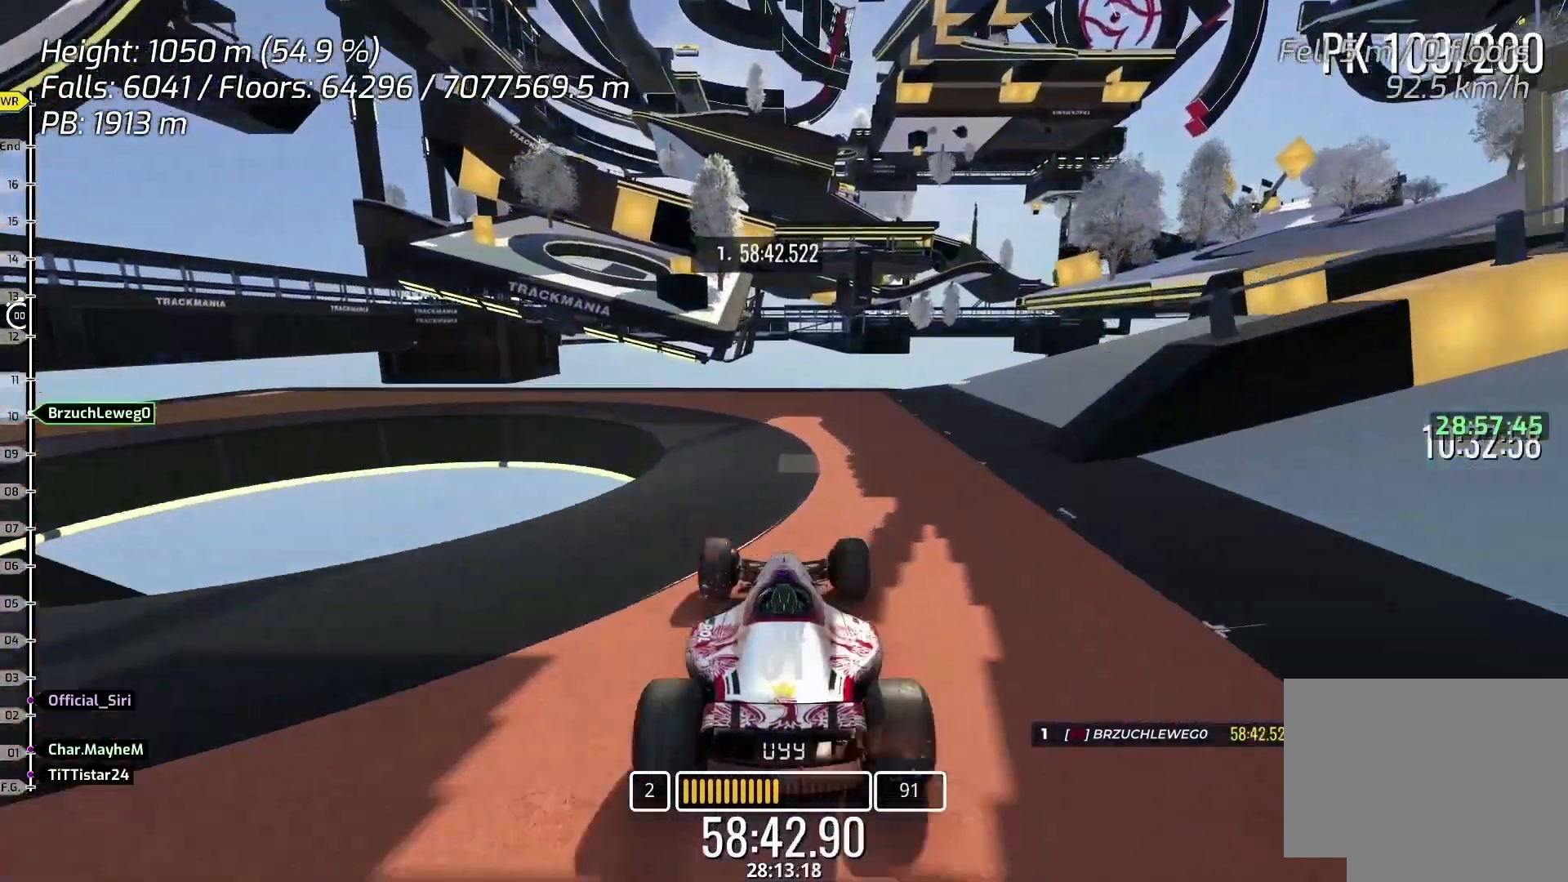
{"keys": [], "events": [[33, "left", "down"], [200, "left", "up"], [267, "left", "down"], [467, "left", "up"]]}
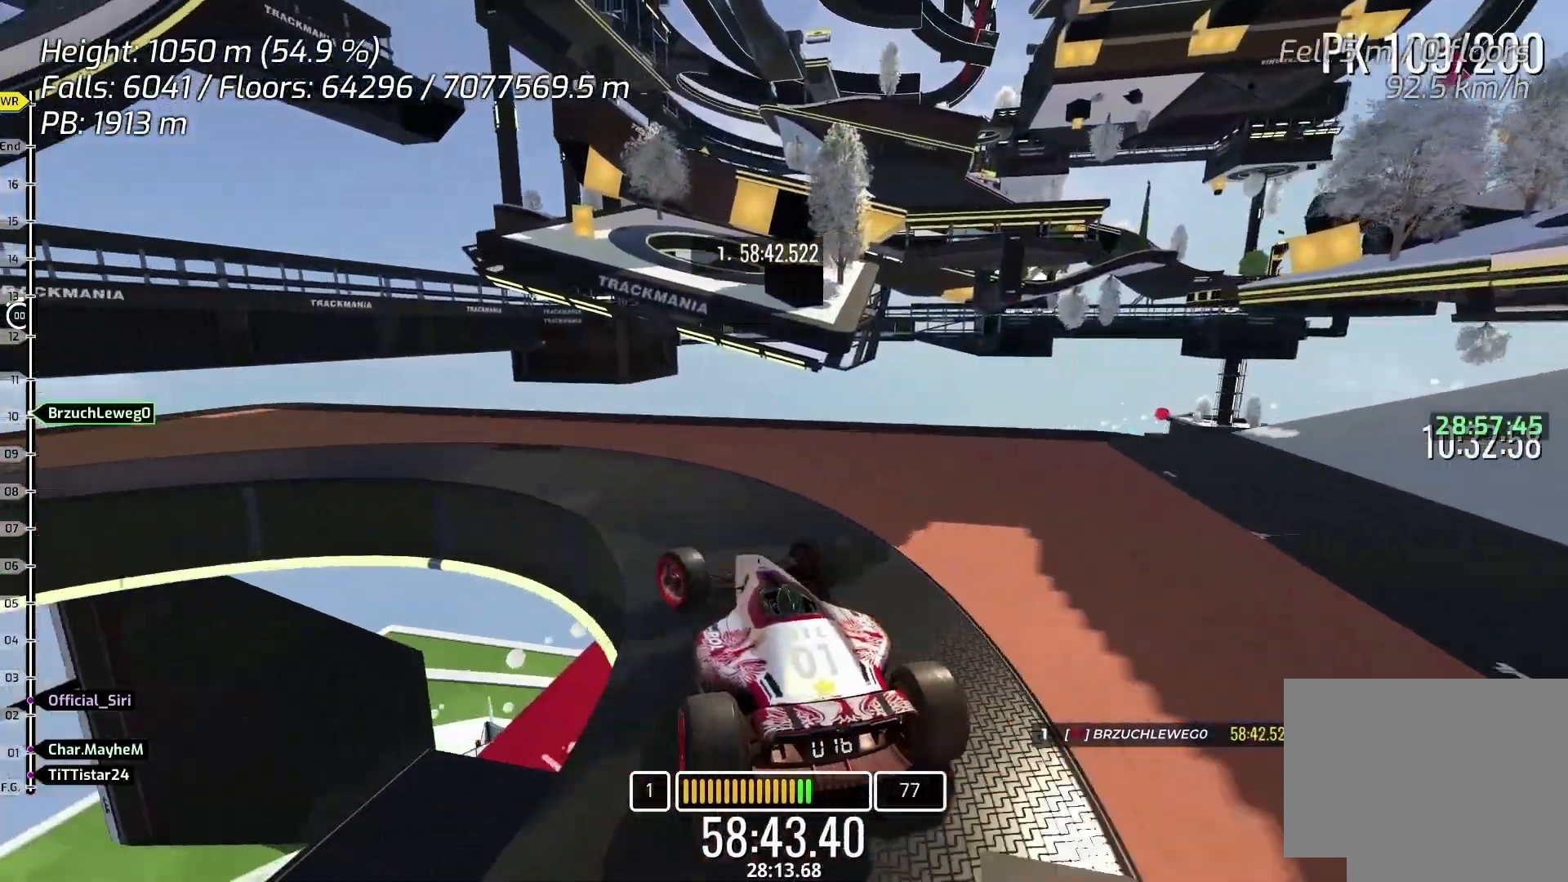
{"keys": ["left"], "events": [[100, "left", "down"]]}
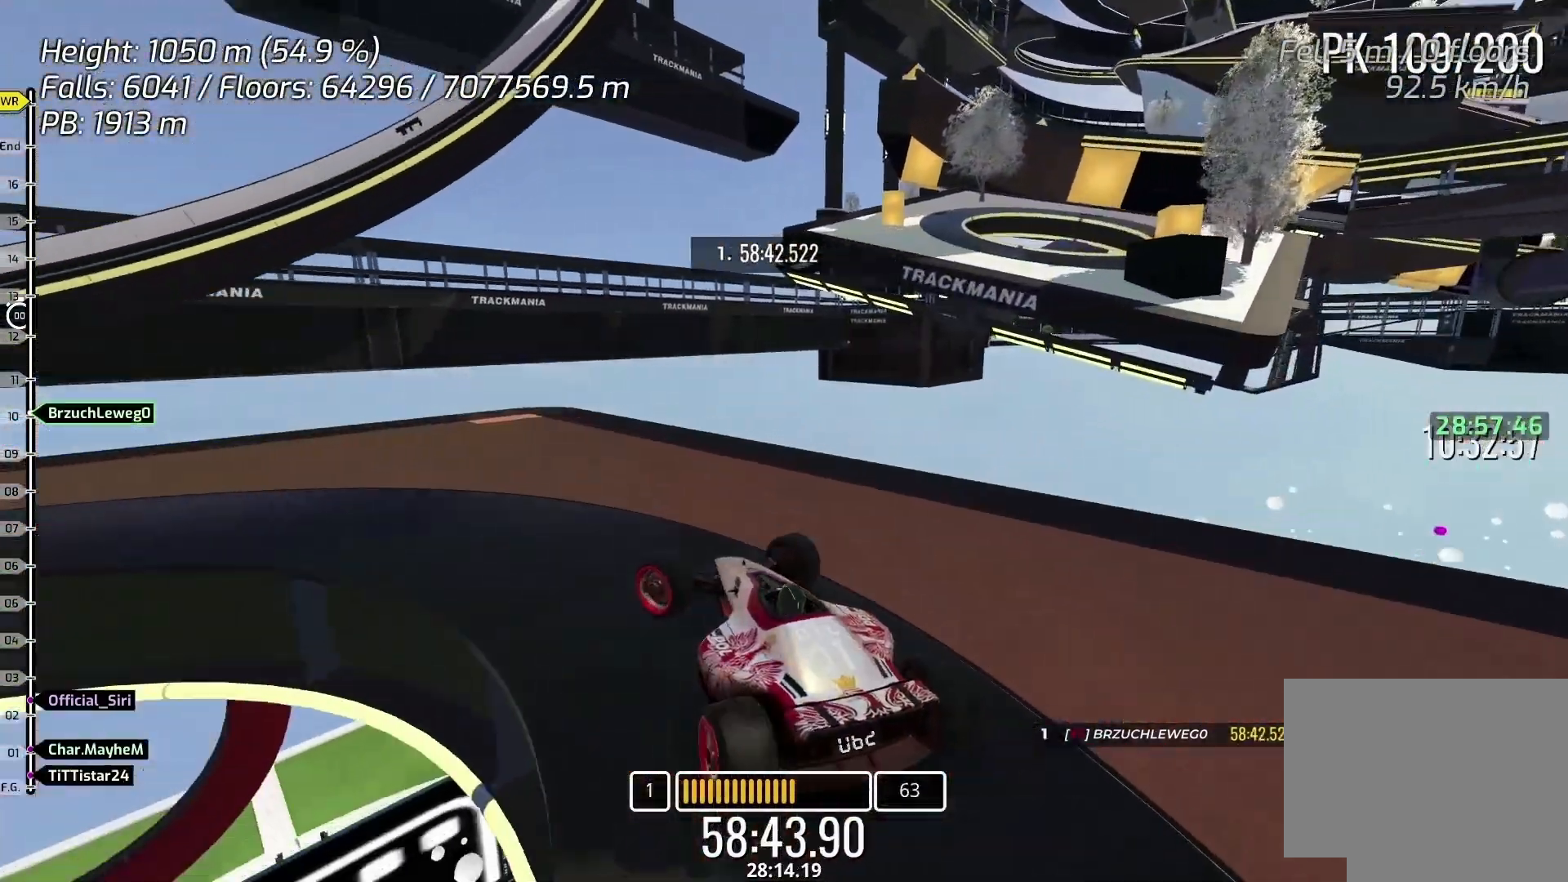
{"keys": ["left"], "events": [[67, "up", "down"], [233, "up", "up"]]}
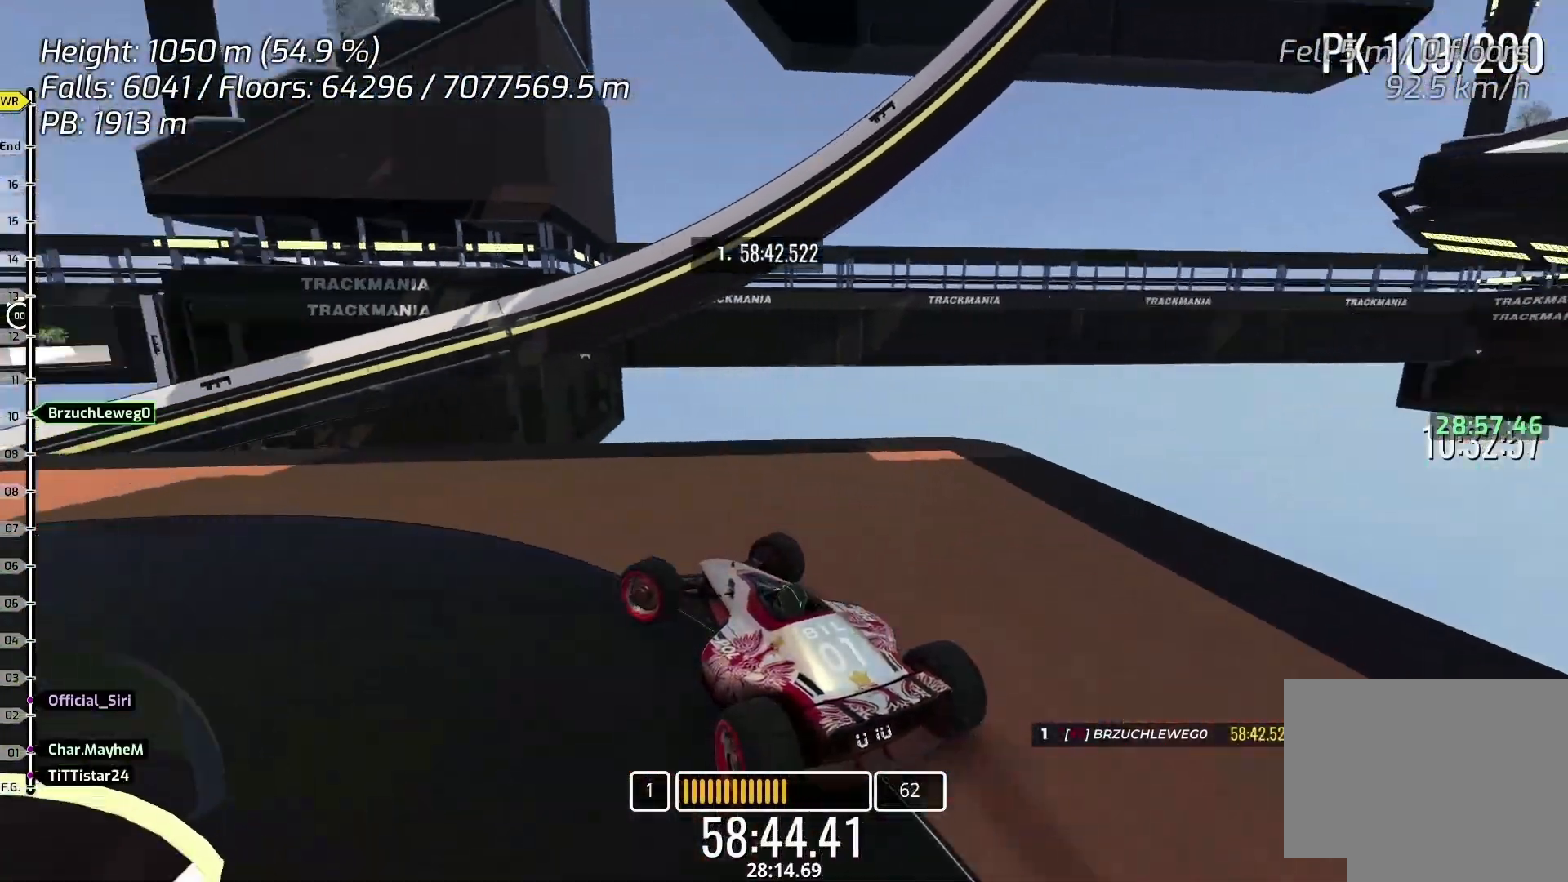
{"keys": ["left"], "events": [[267, "up", "down"], [367, "left", "up"], [500, "left", "down"], [500, "up", "up"]]}
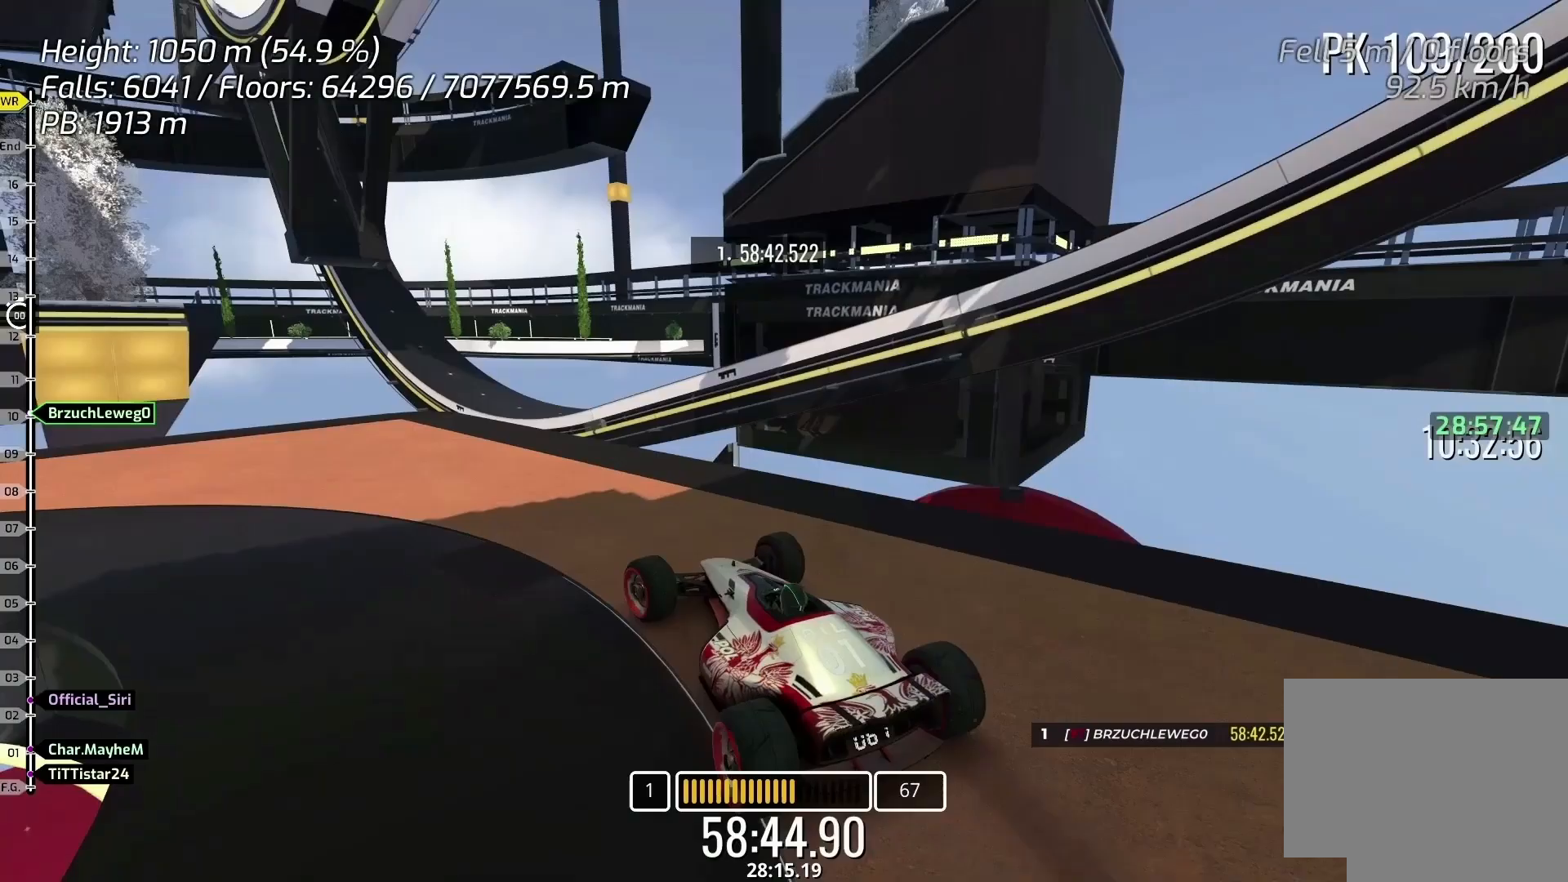
{"keys": ["left", "up"], "events": [[267, "up", "down"], [433, "up", "up"], [500, "up", "down"]]}
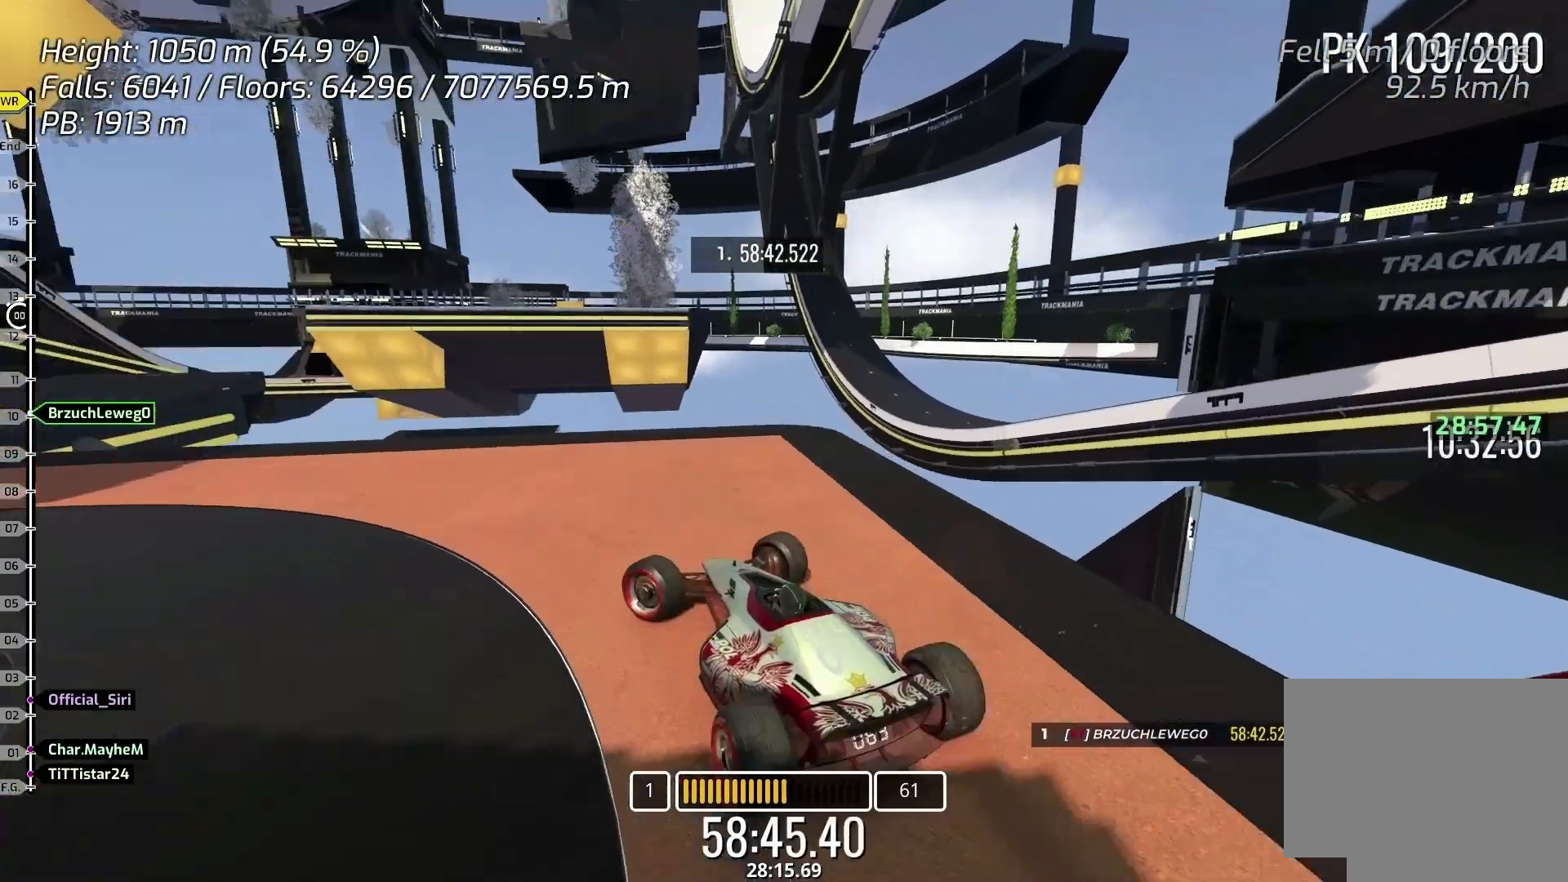
{"keys": ["left", "up"], "events": [[200, "up", "up"], [300, "up", "down"]]}
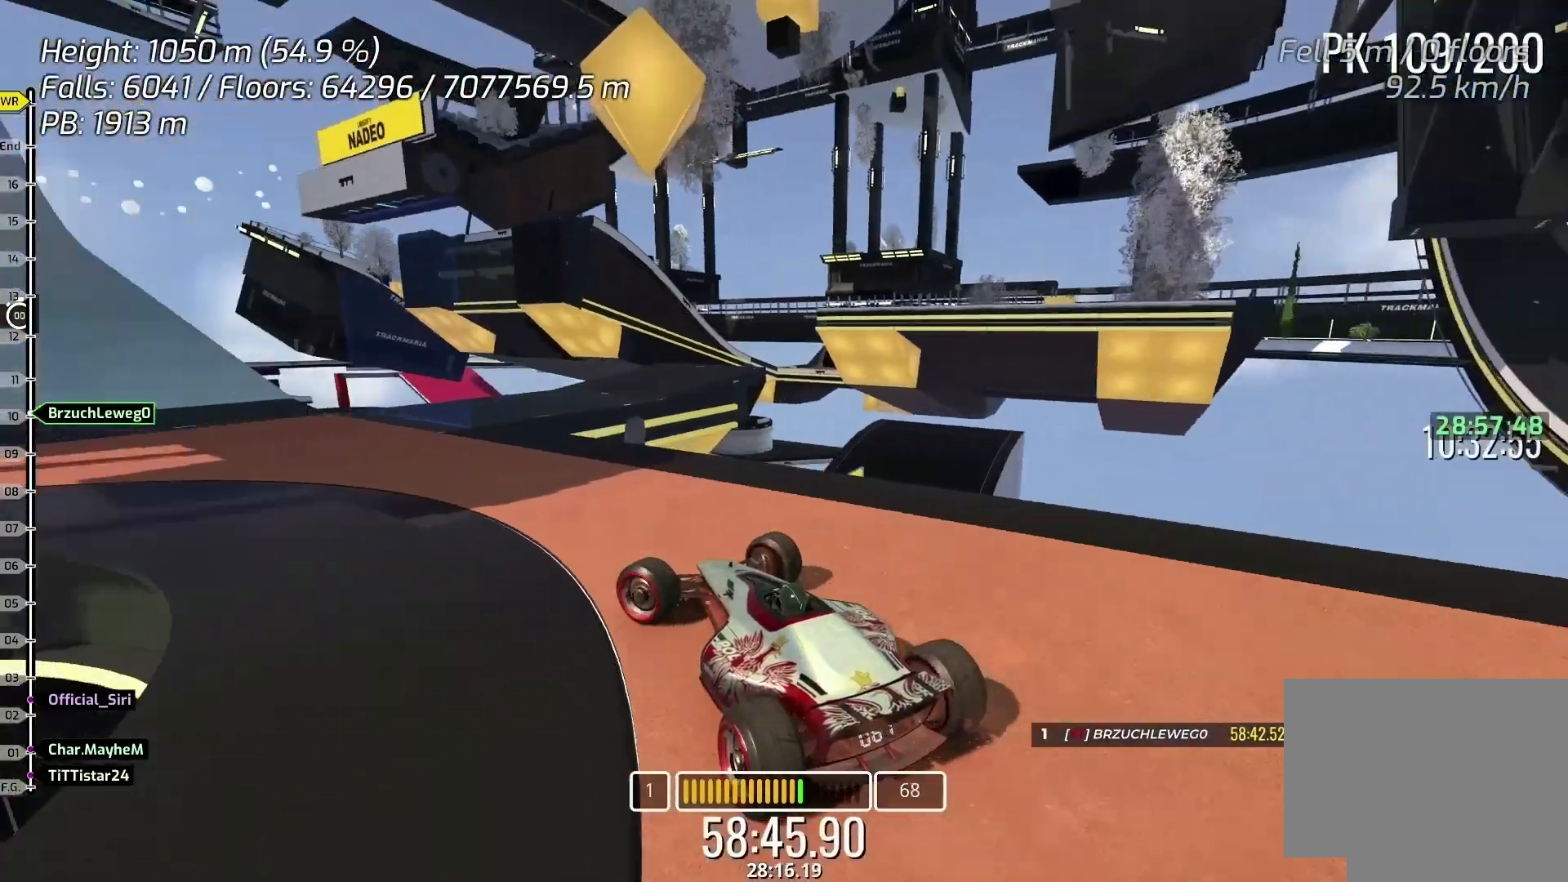
{"keys": ["up"], "events": [[167, "left", "up"]]}
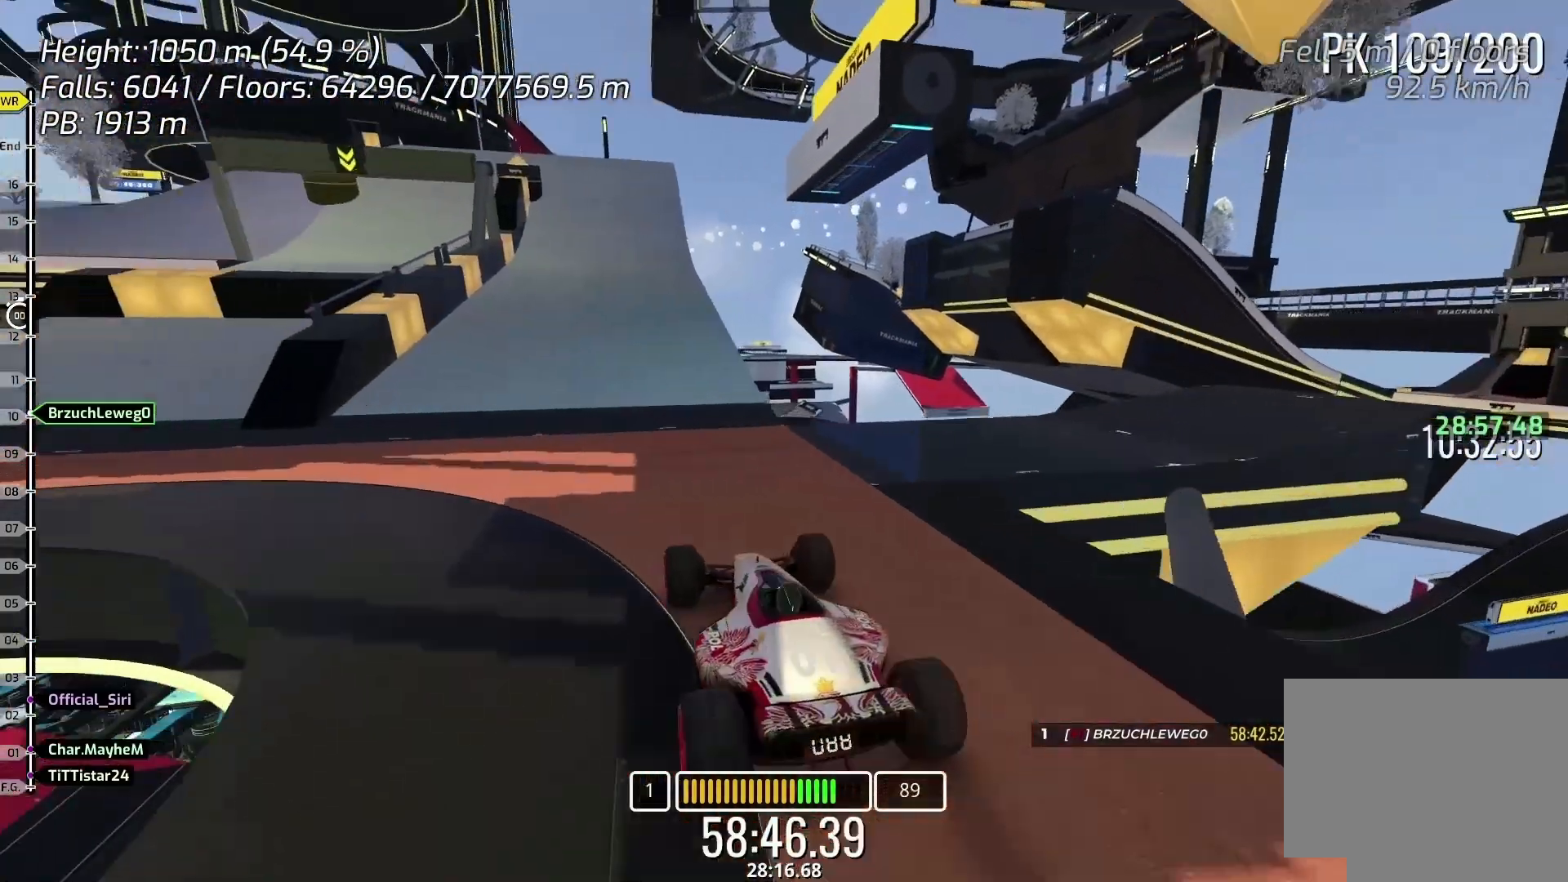
{"keys": ["up"], "events": [[33, "left", "down"], [167, "left", "up"], [300, "right", "down"], [400, "right", "up"]]}
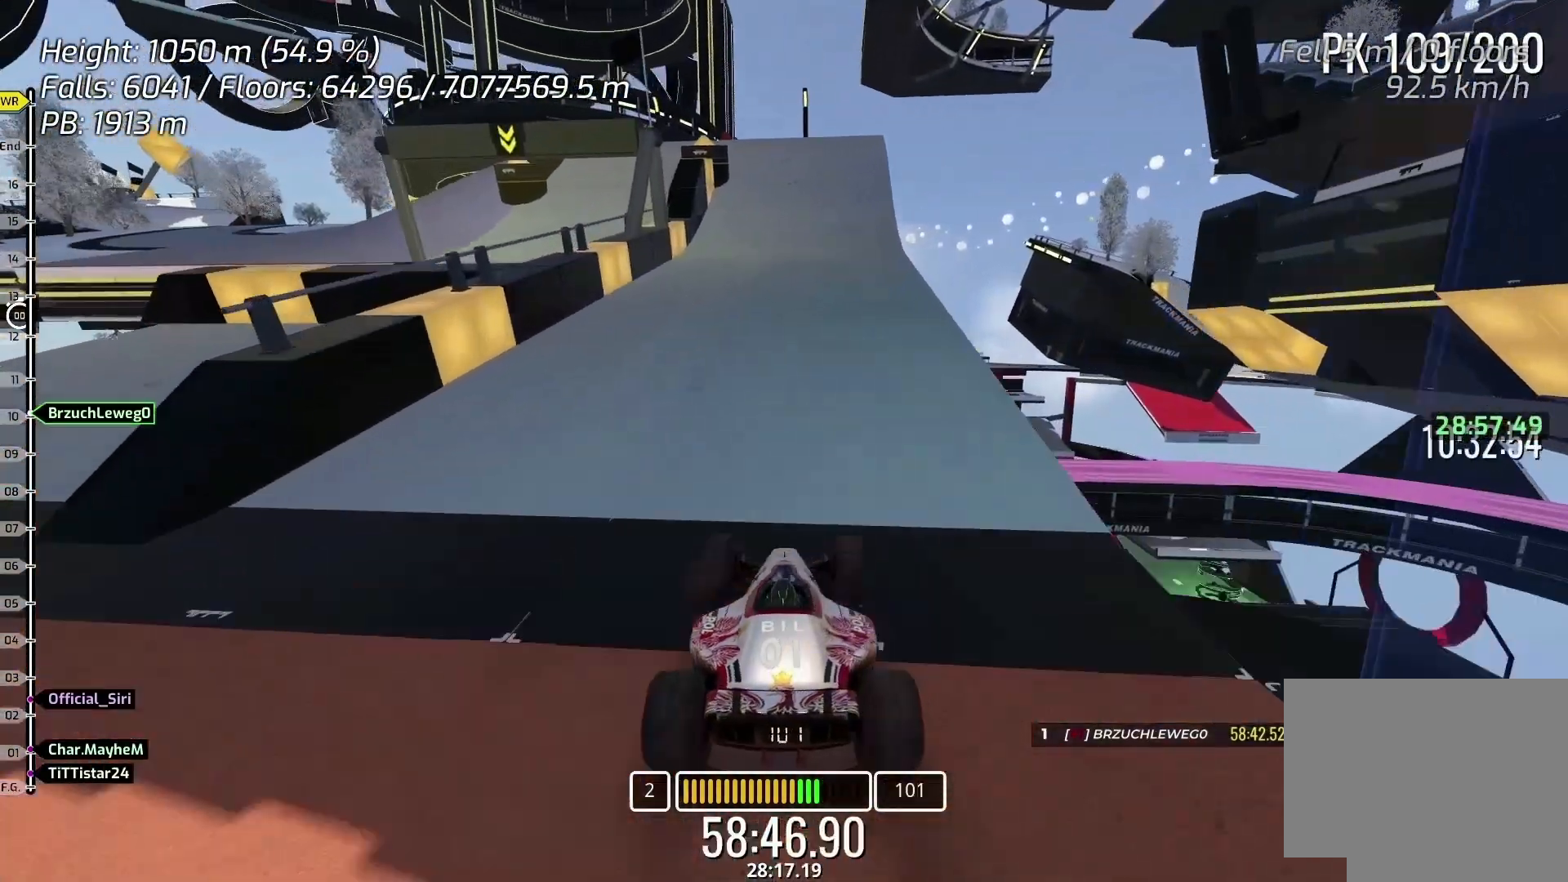
{"keys": ["up"], "events": [[300, "left", "down"], [400, "left", "up"]]}
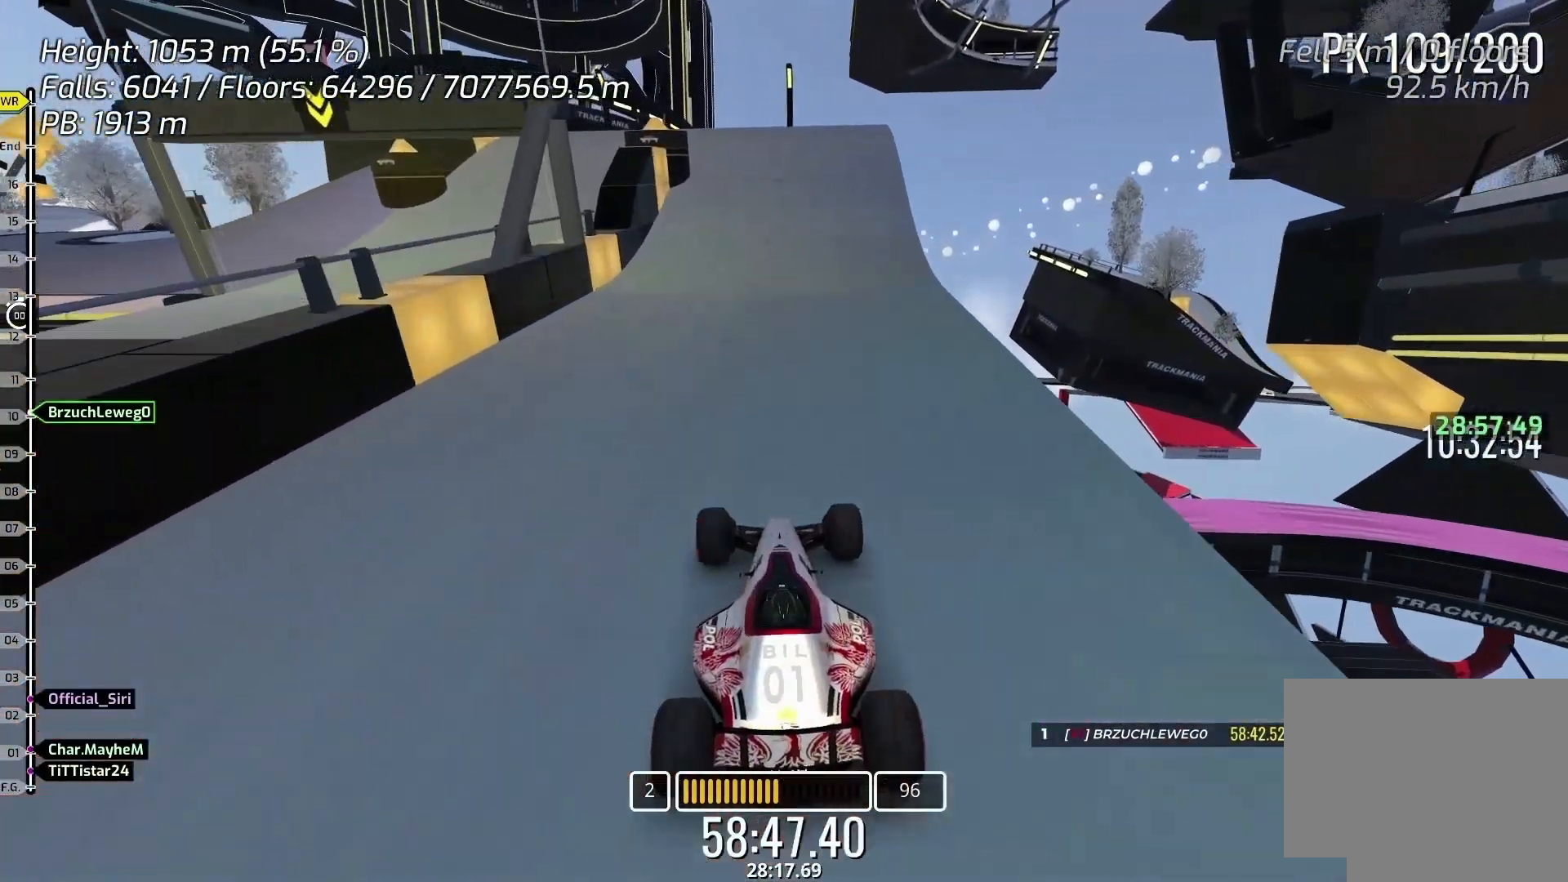
{"keys": ["up"], "events": [[233, "right", "down"], [333, "right", "up"]]}
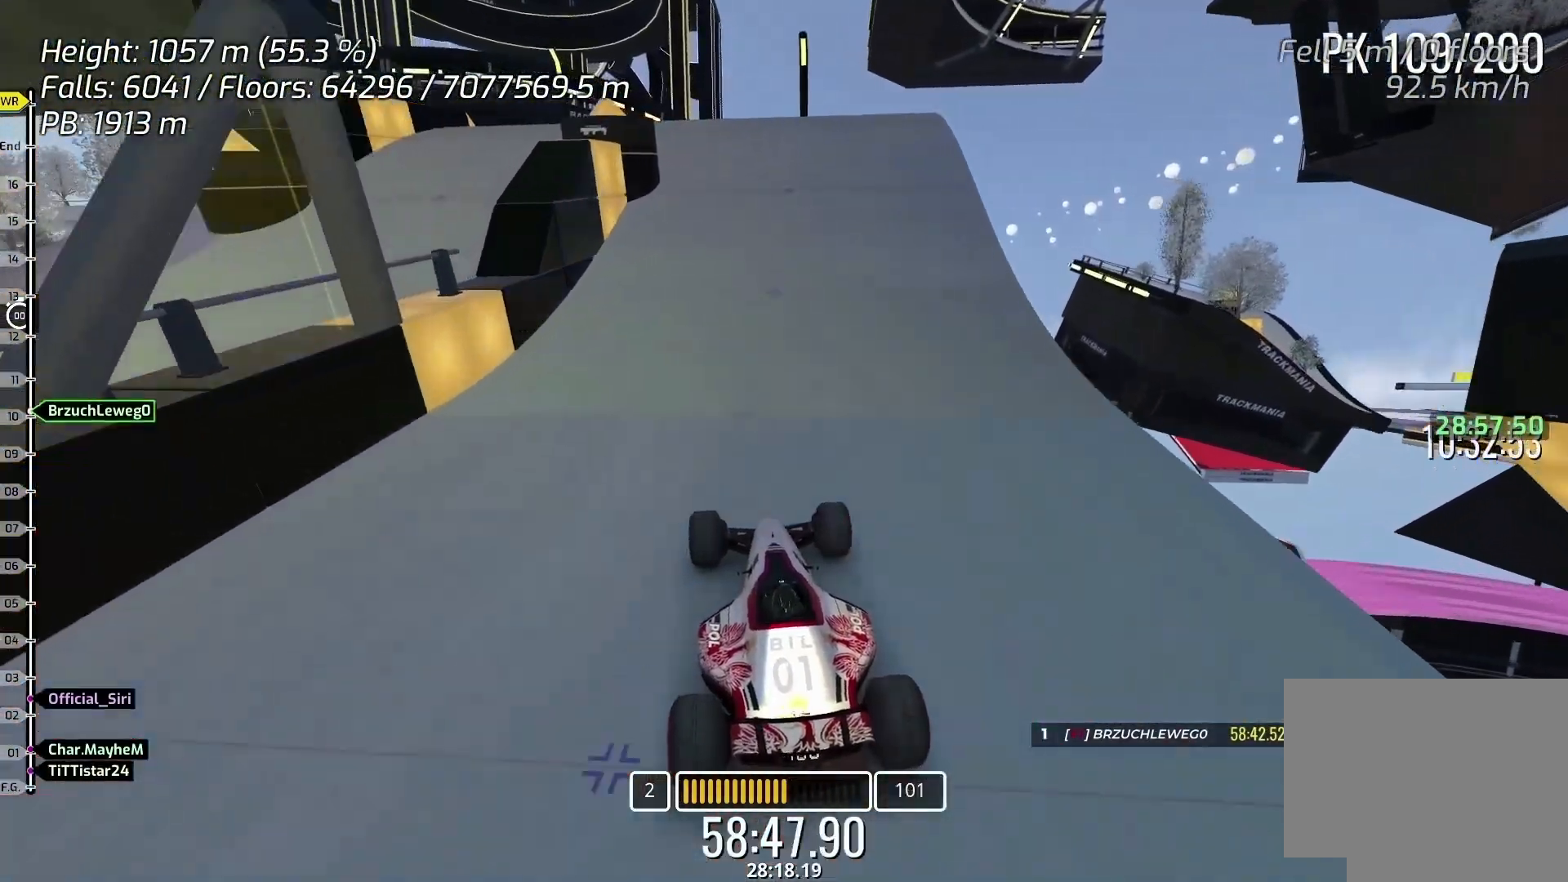
{"keys": [], "events": [[167, "left", "down"], [233, "up", "up"], [267, "left", "up"]]}